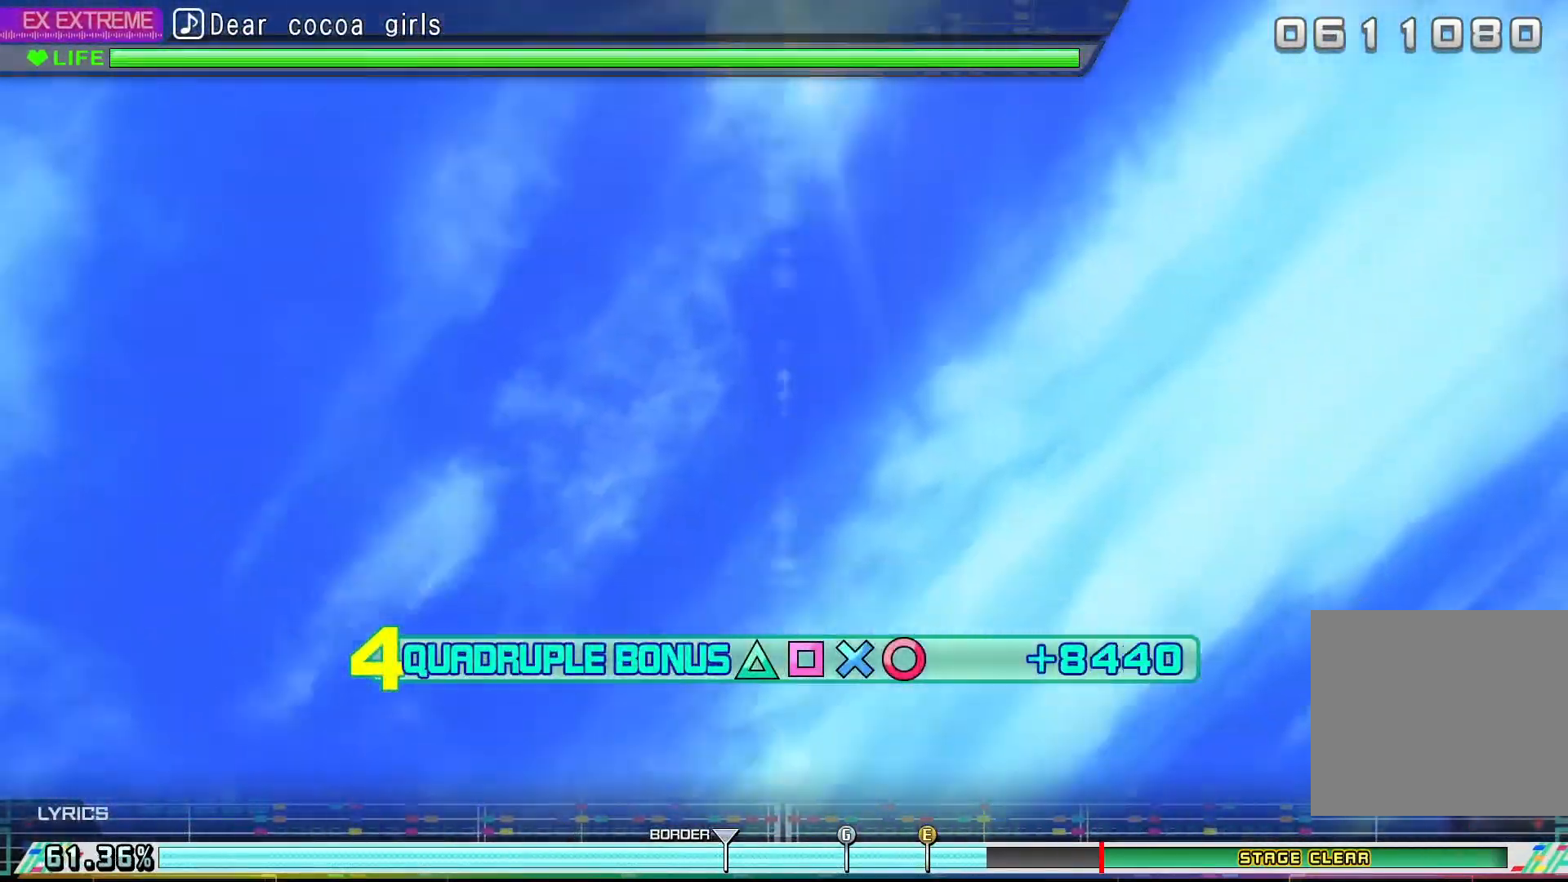
Gameplay with a controller (PlayStation layout); each line is a JSON object with the inputs held at the frame after it. "events" lists button and stick changes between this image and that frame as [ms after this image, input, new state], when the widget could be followed in between. Not read: right_stick.
{"buttons": ["R2"], "left_stick": "center", "events": []}
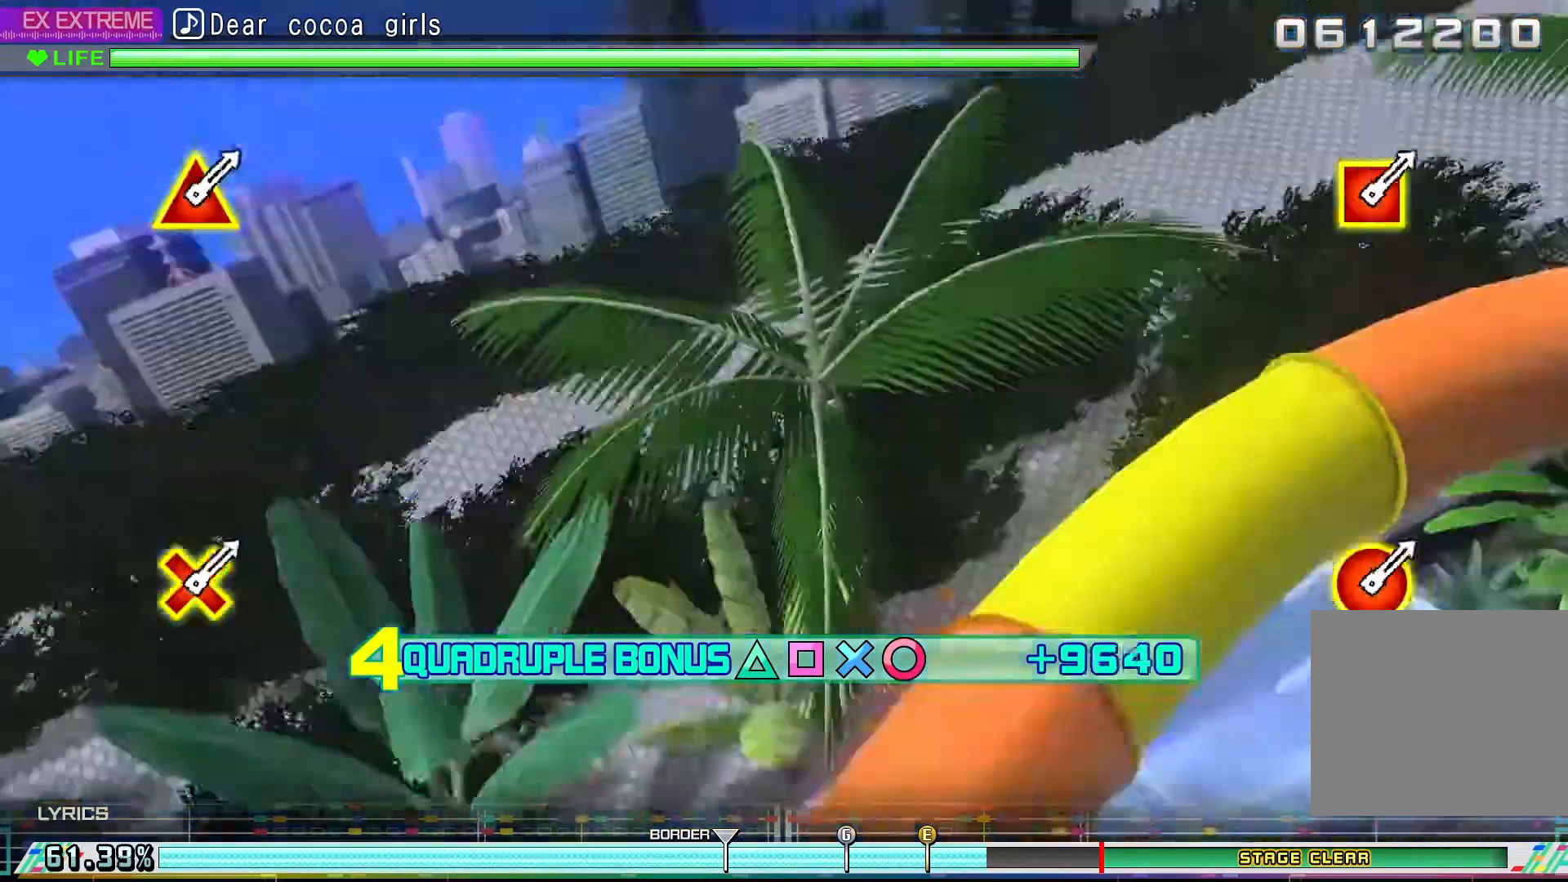
{"buttons": ["R2"], "left_stick": "center", "events": []}
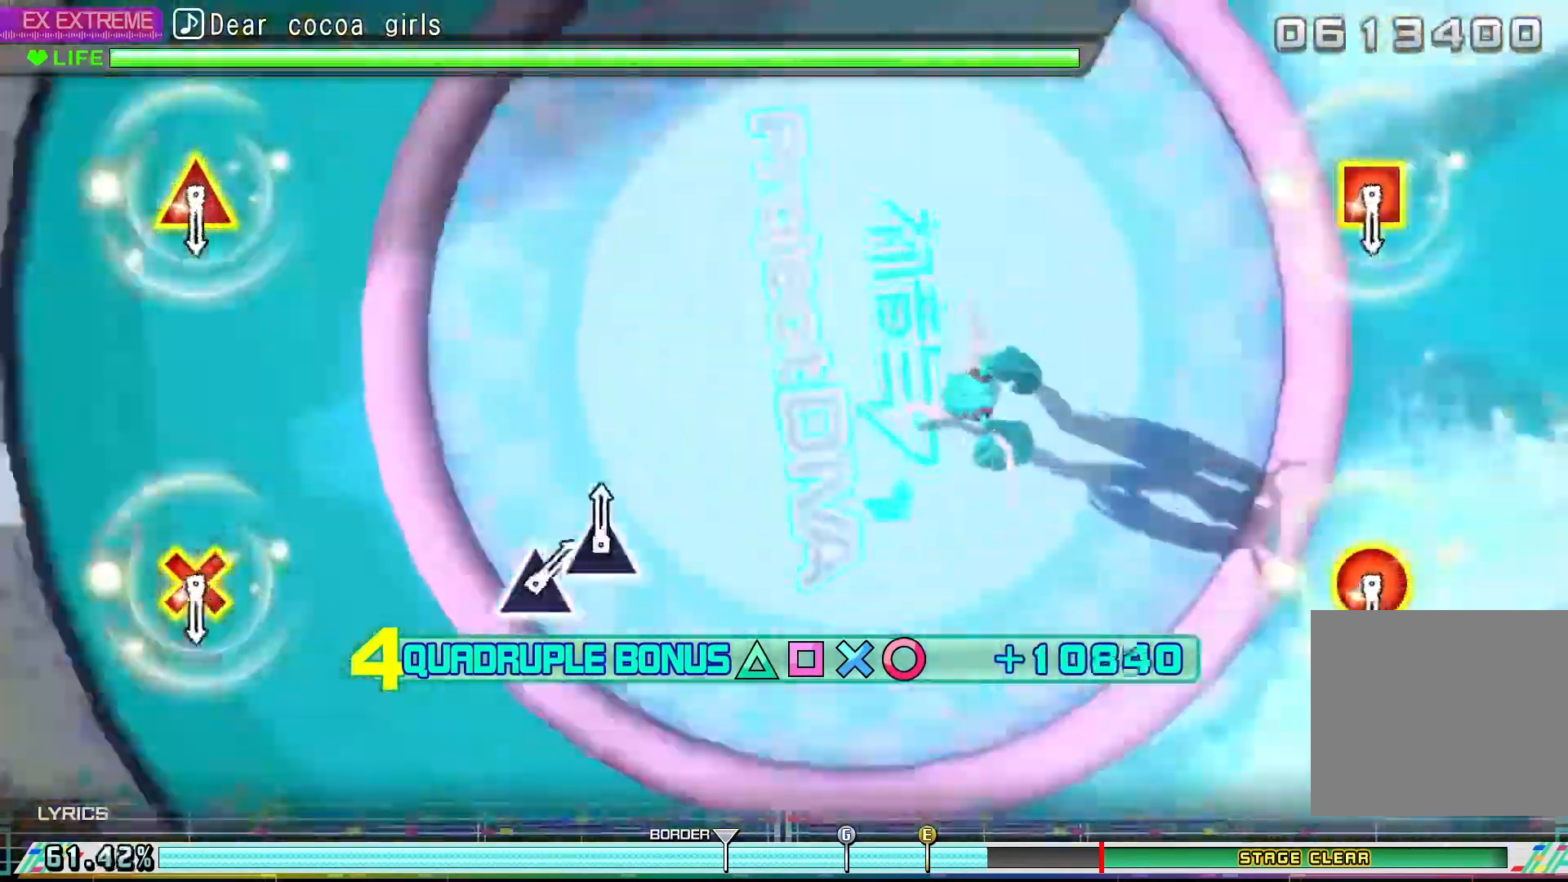
{"buttons": ["R2"], "left_stick": "center", "events": []}
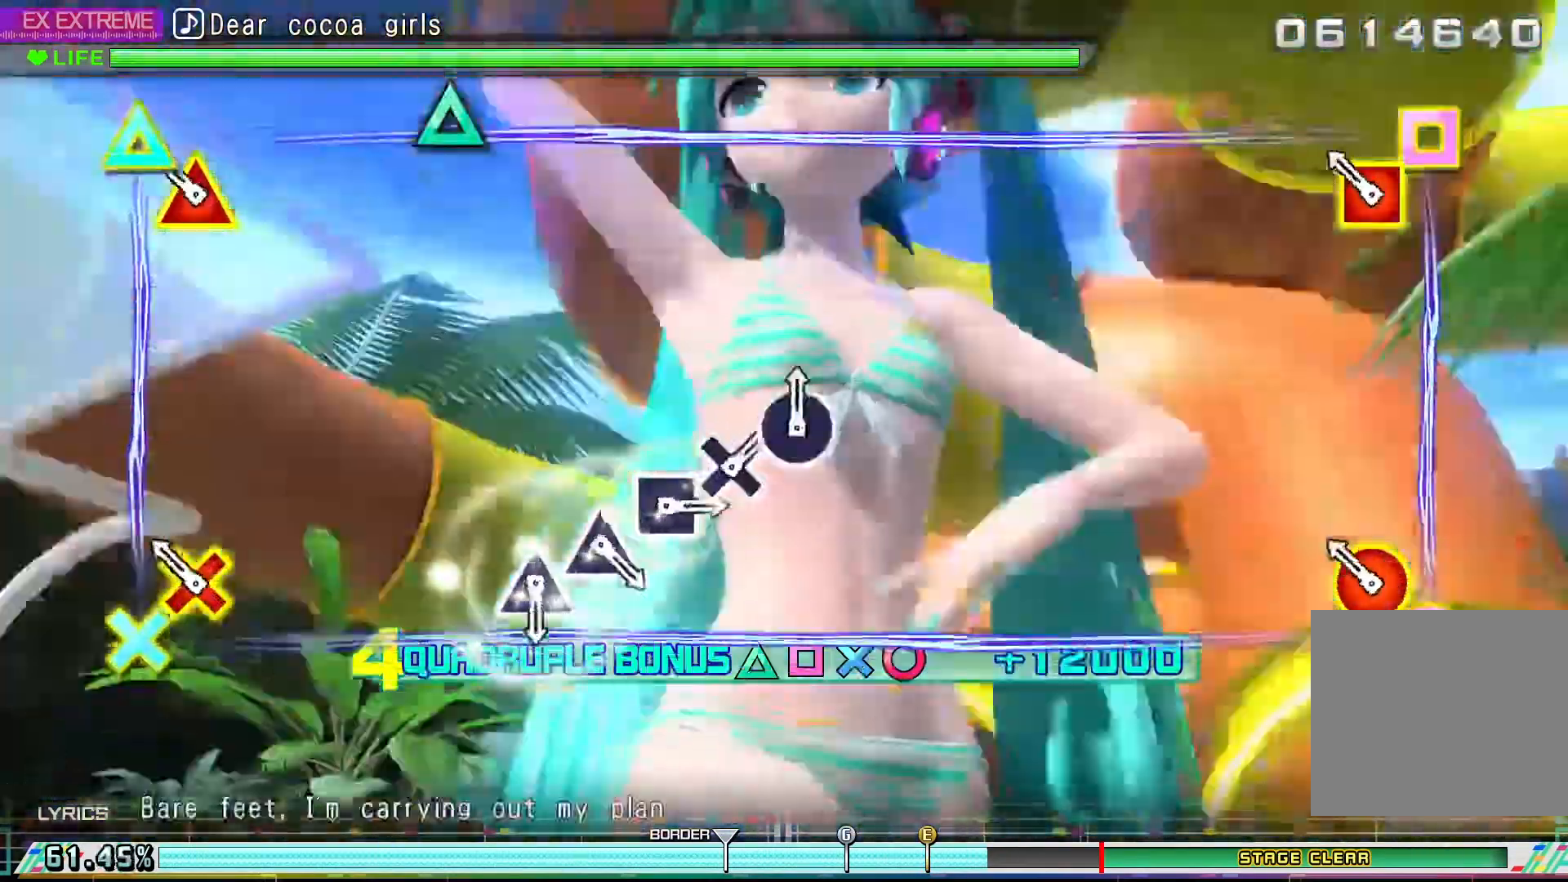
{"buttons": [], "left_stick": "center", "events": [[100, "R1", "down"], [167, "L2", "down"], [267, "R1", "up"], [333, "L2", "up"], [400, "R2", "up"]]}
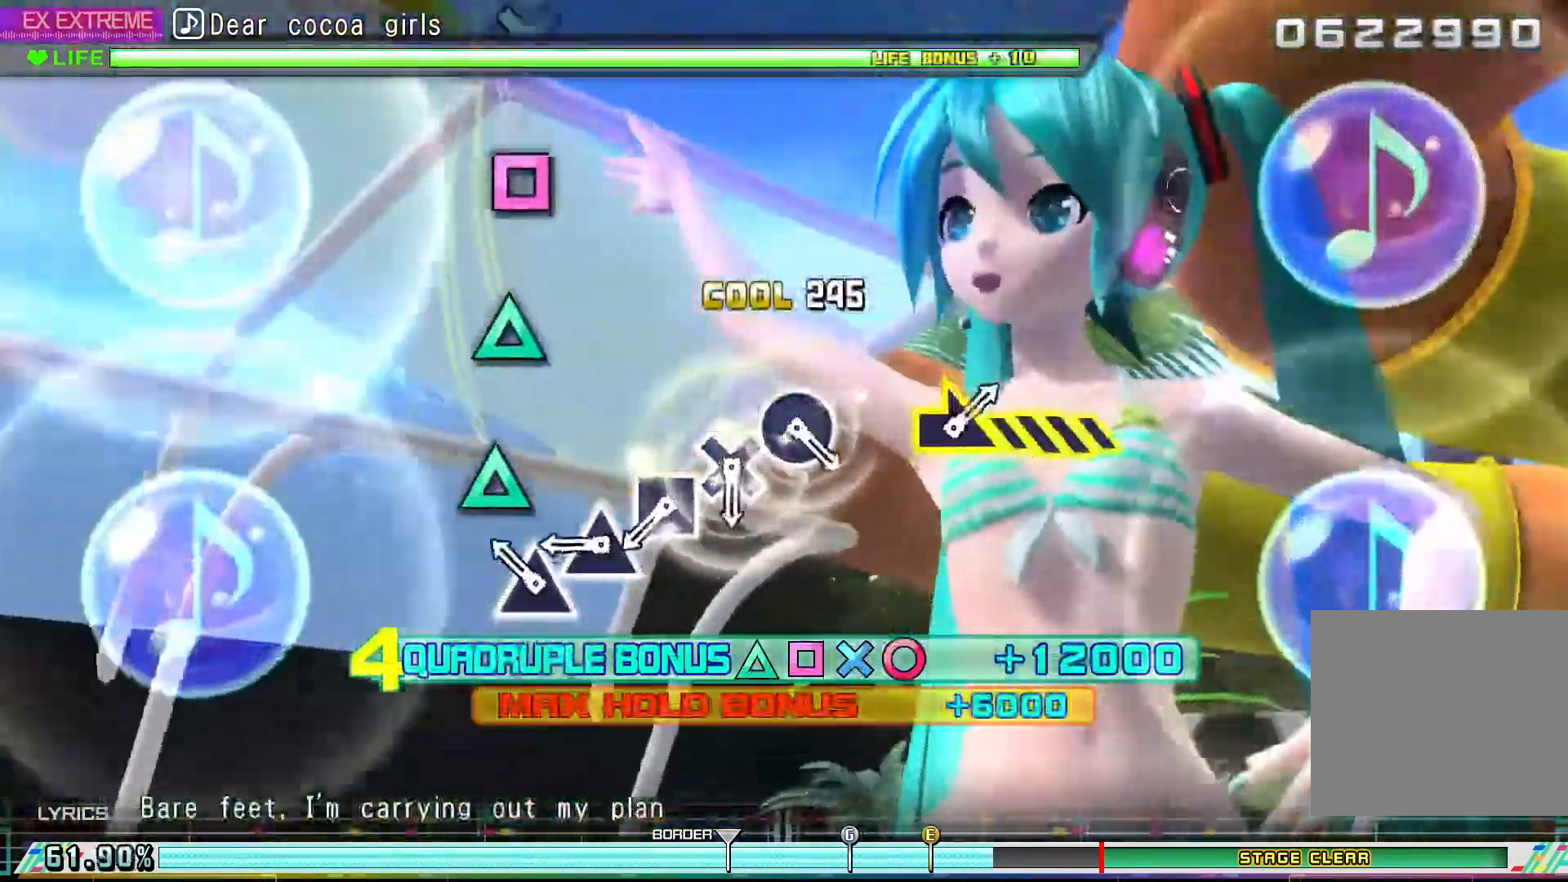
{"buttons": ["SQUARE"], "left_stick": "center", "events": [[200, "TRIANGLE", "down"], [300, "TRIANGLE", "up"], [333, "TRIANGLE", "down"], [433, "TRIANGLE", "up"], [500, "SQUARE", "down"]]}
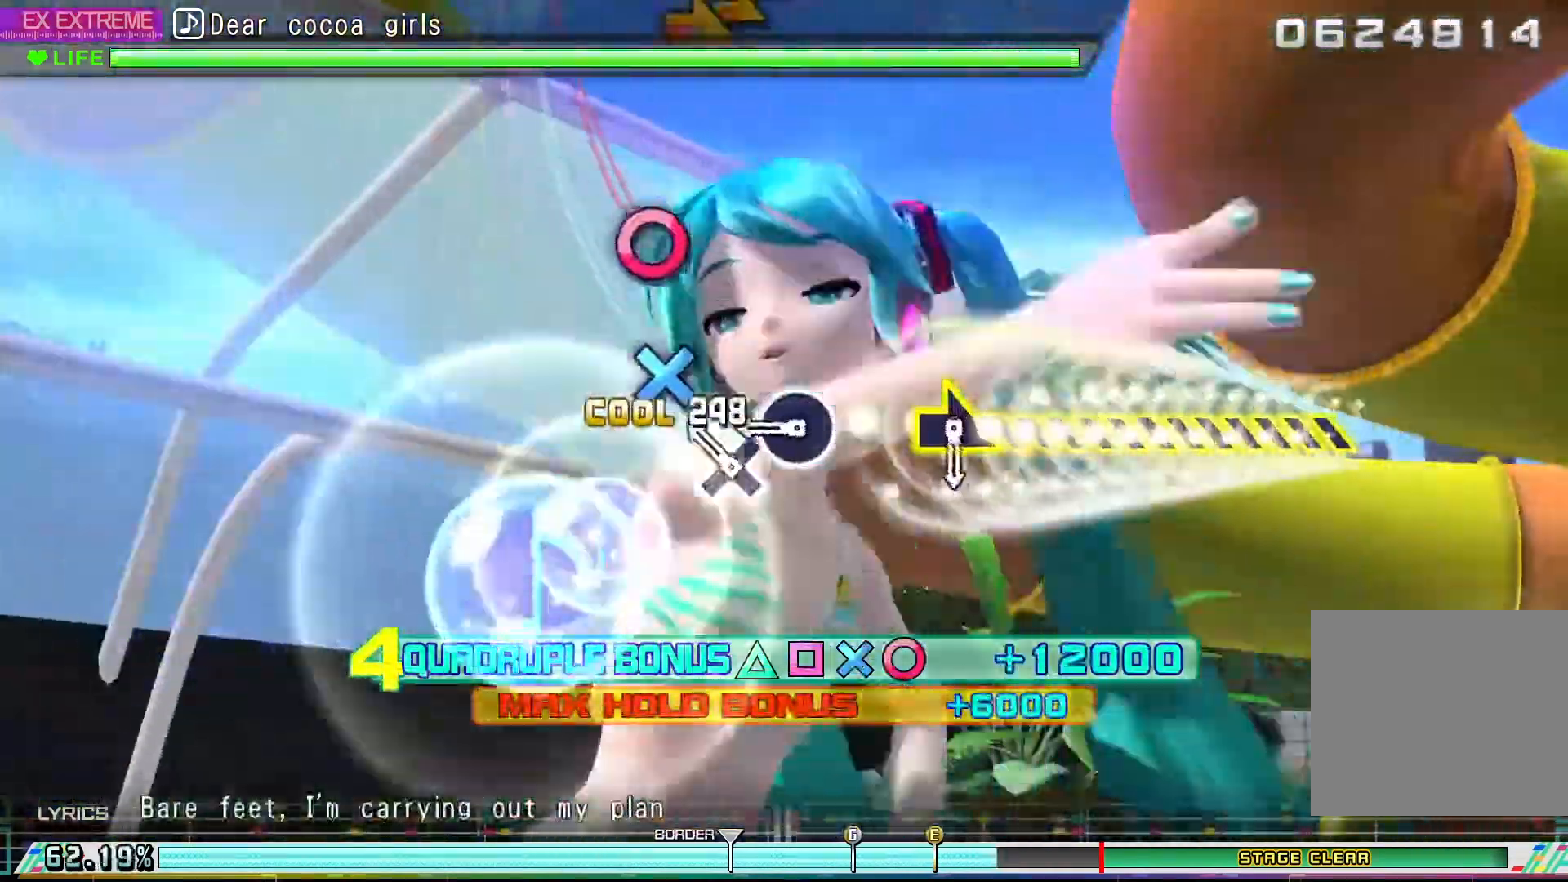
{"buttons": [], "left_stick": "center", "events": [[100, "SQUARE", "up"], [167, "CROSS", "down"], [267, "CROSS", "up"], [400, "CIRCLE", "down"], [500, "CIRCLE", "up"]]}
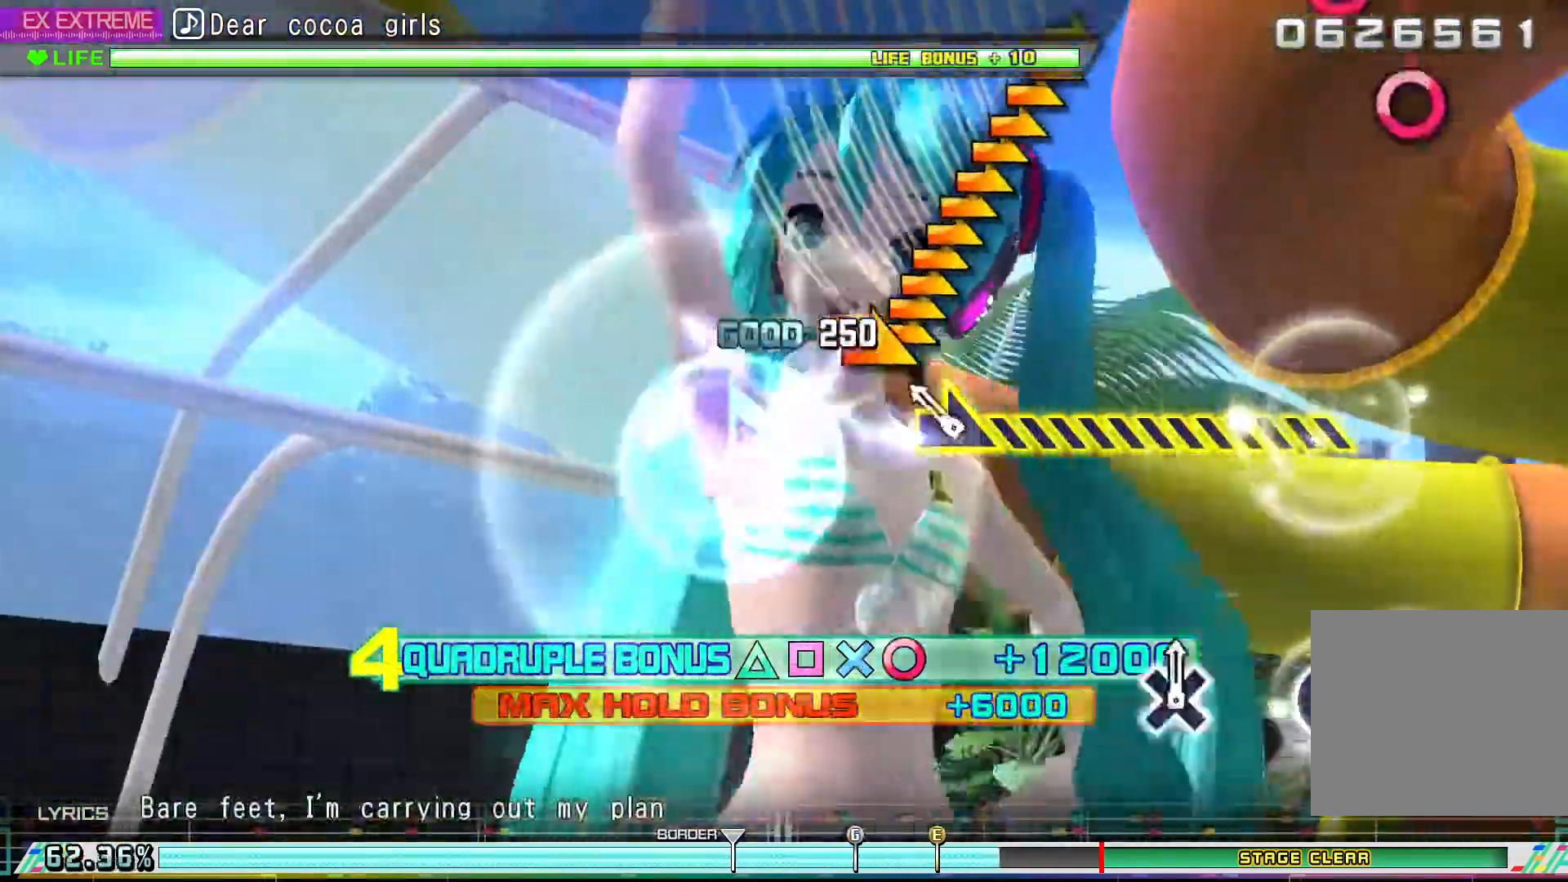
{"buttons": ["R1"], "left_stick": "center", "events": [[167, "R1", "down"]]}
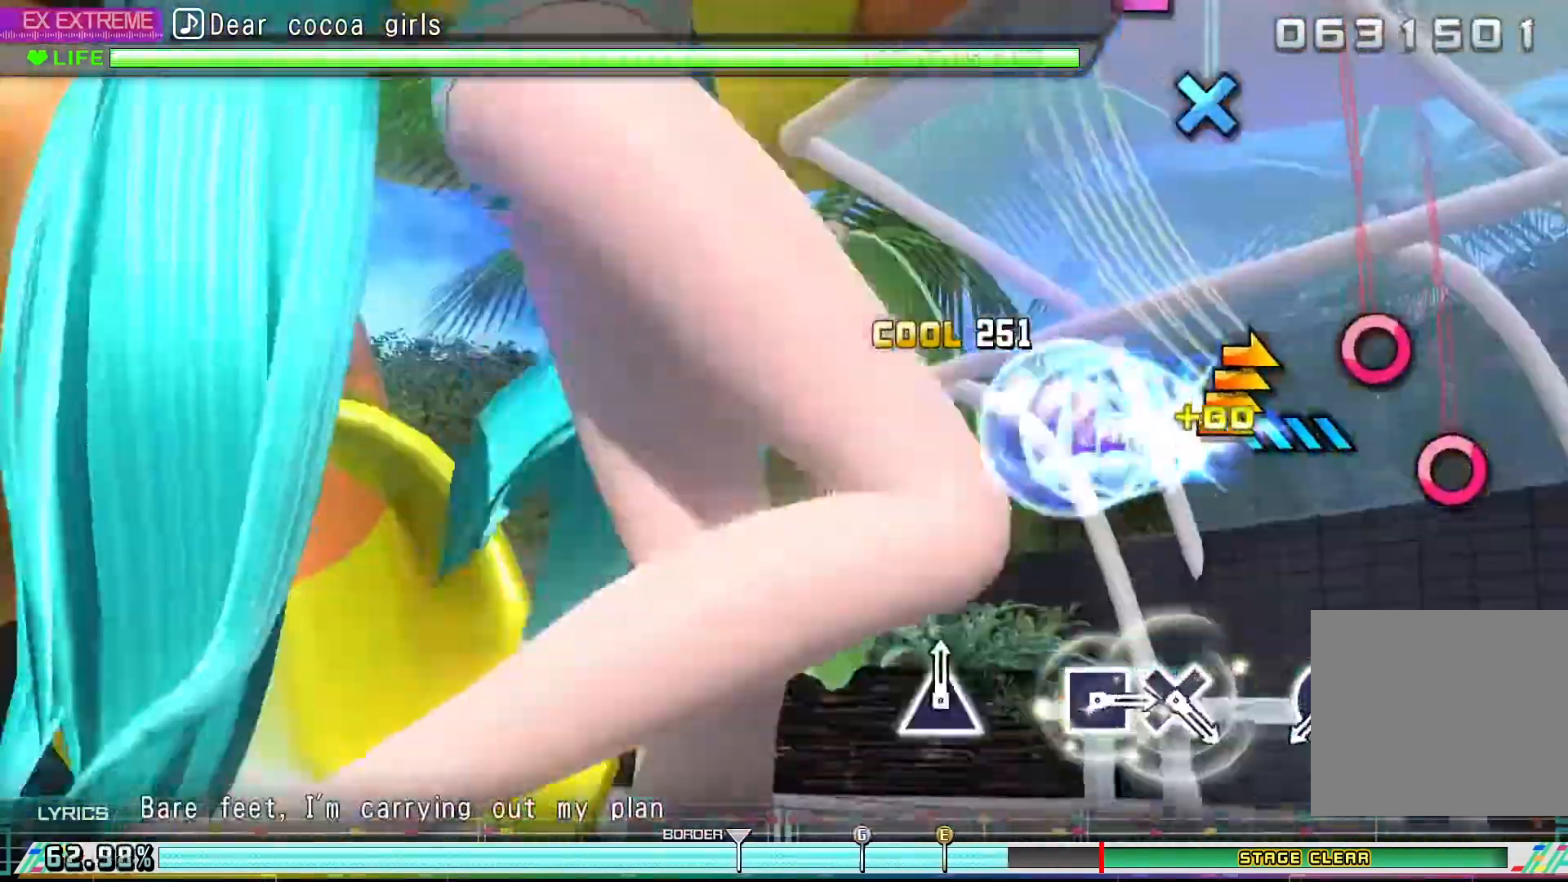
{"buttons": [], "left_stick": "center", "events": [[200, "R1", "up"], [367, "CIRCLE", "down"], [467, "CIRCLE", "up"]]}
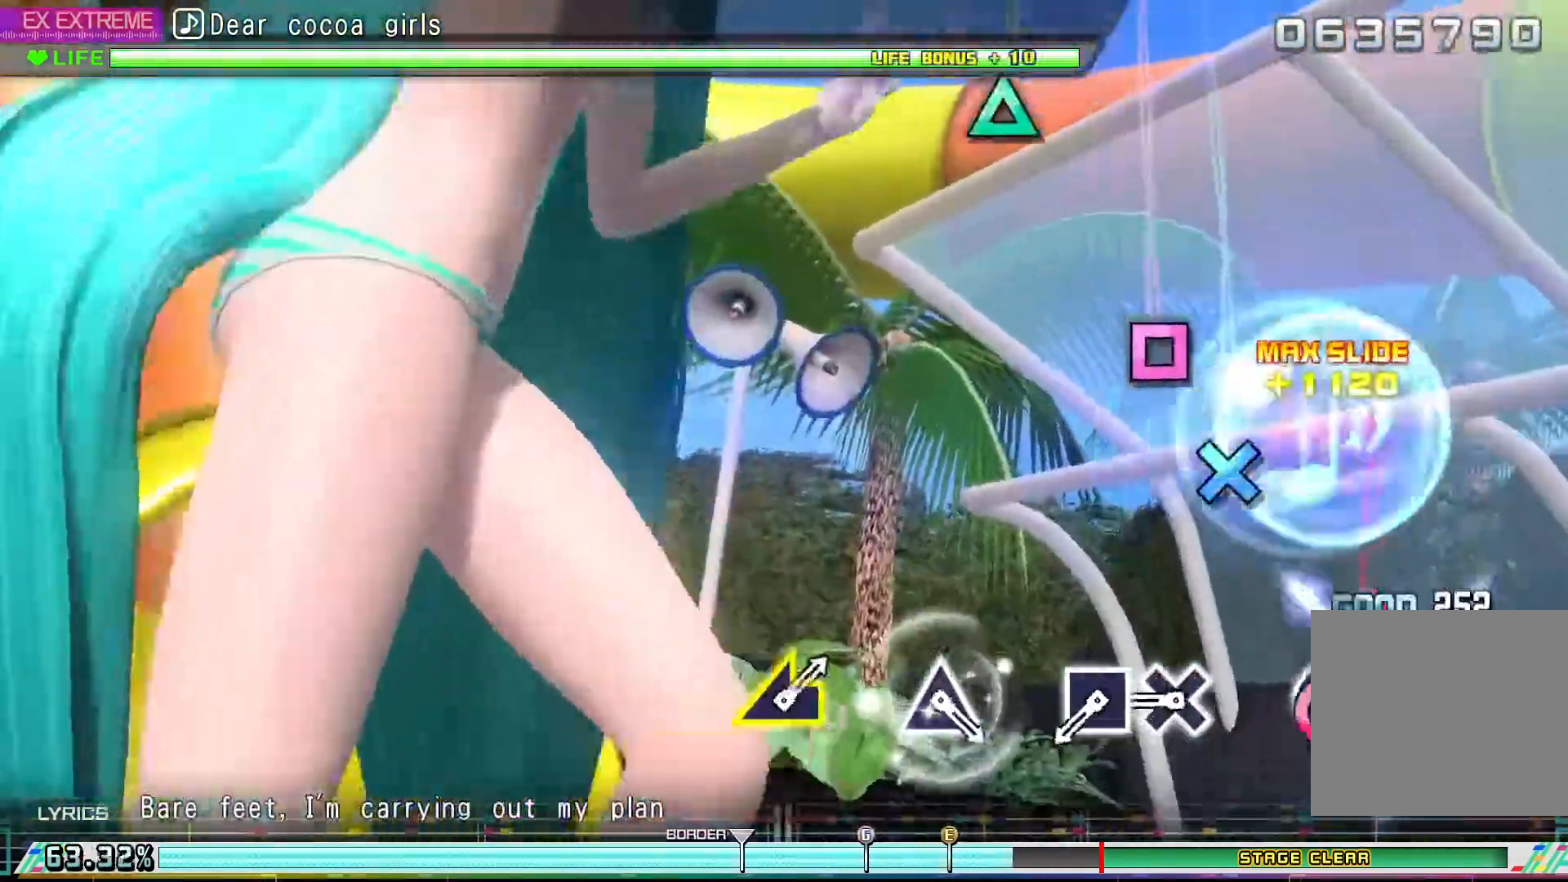
{"buttons": [], "left_stick": "center", "events": [[33, "CIRCLE", "down"], [133, "CIRCLE", "up"], [333, "CROSS", "down"], [433, "CROSS", "up"]]}
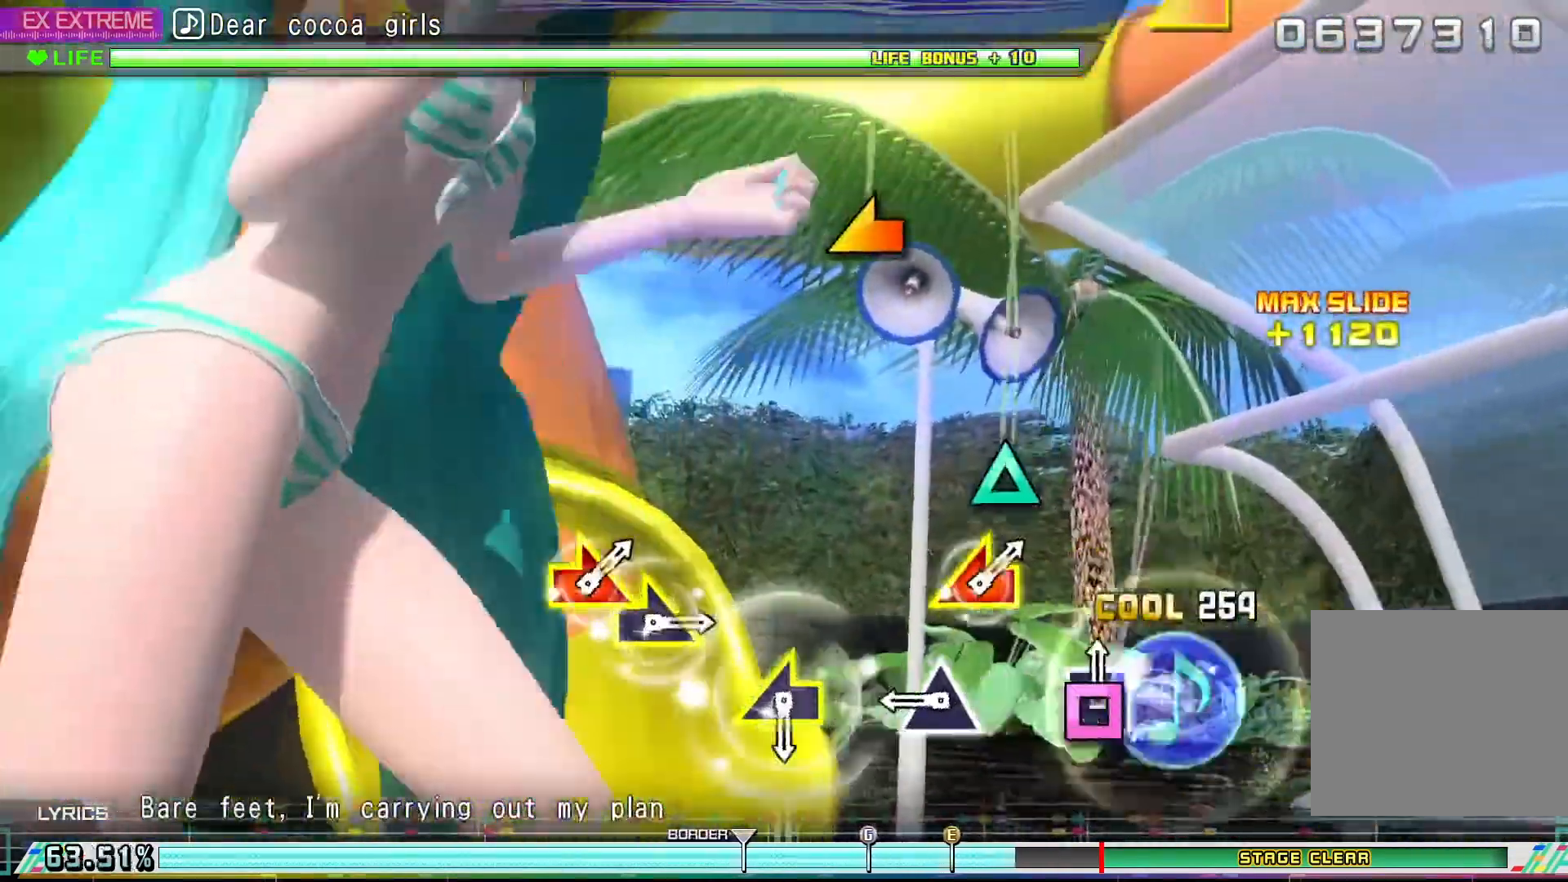
{"buttons": [], "left_stick": "center", "events": [[33, "SQUARE", "down"], [167, "SQUARE", "up"], [333, "TRIANGLE", "down"], [433, "TRIANGLE", "up"]]}
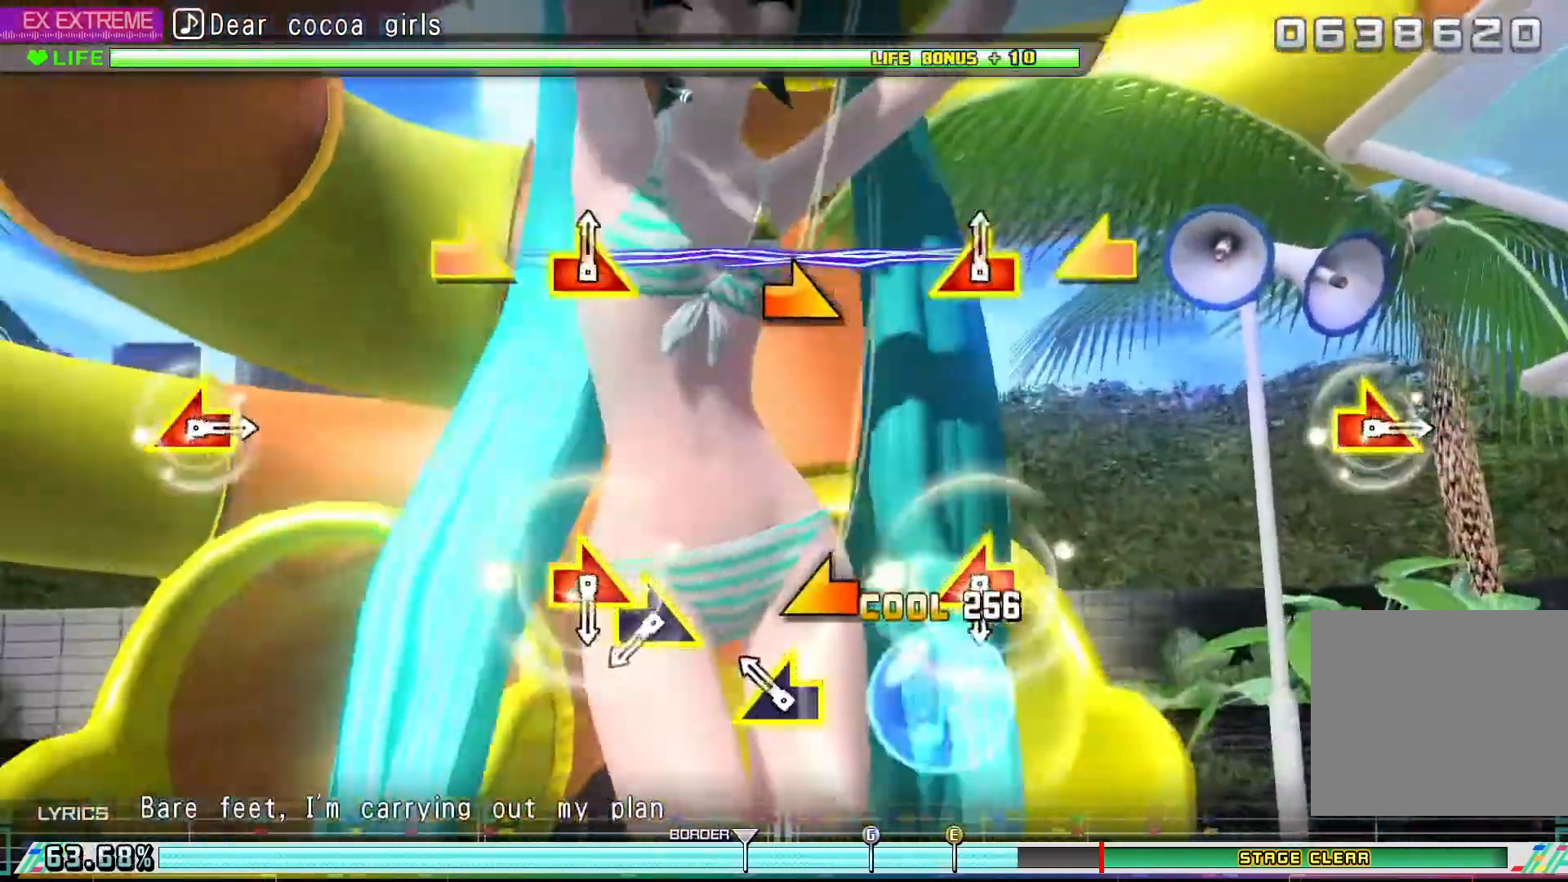
{"buttons": ["R1"], "left_stick": "center", "events": [[167, "L1", "down"], [300, "L1", "up"], [500, "R1", "down"]]}
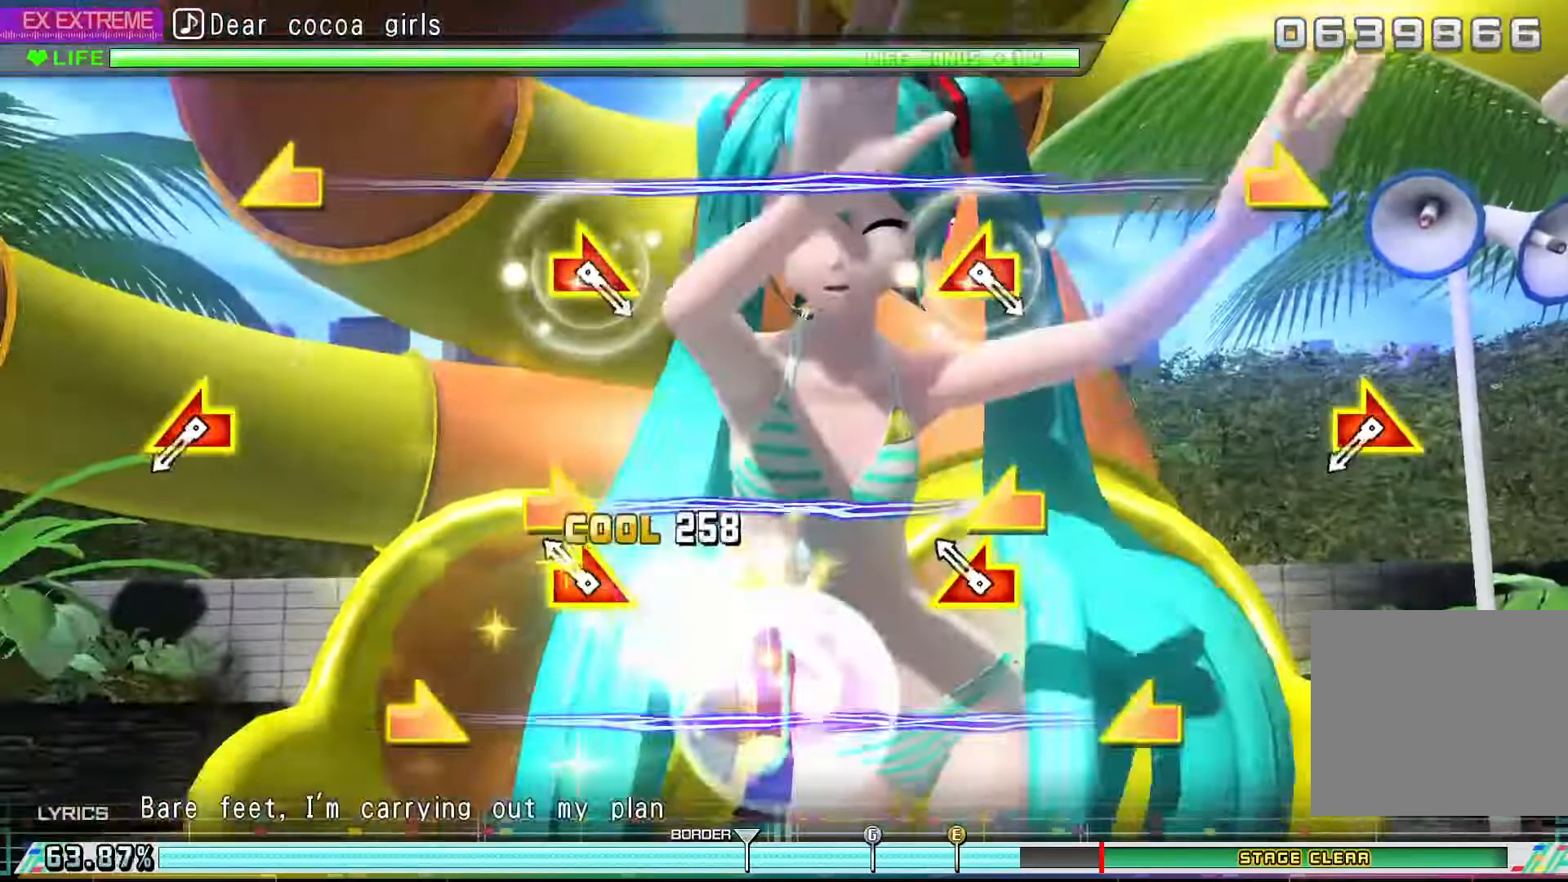
{"buttons": ["L1", "R1"], "left_stick": "center", "events": [[67, "R1", "up"], [167, "L1", "down"], [200, "R1", "down"], [267, "L1", "up"], [300, "R1", "up"], [500, "L1", "down"], [500, "R1", "down"]]}
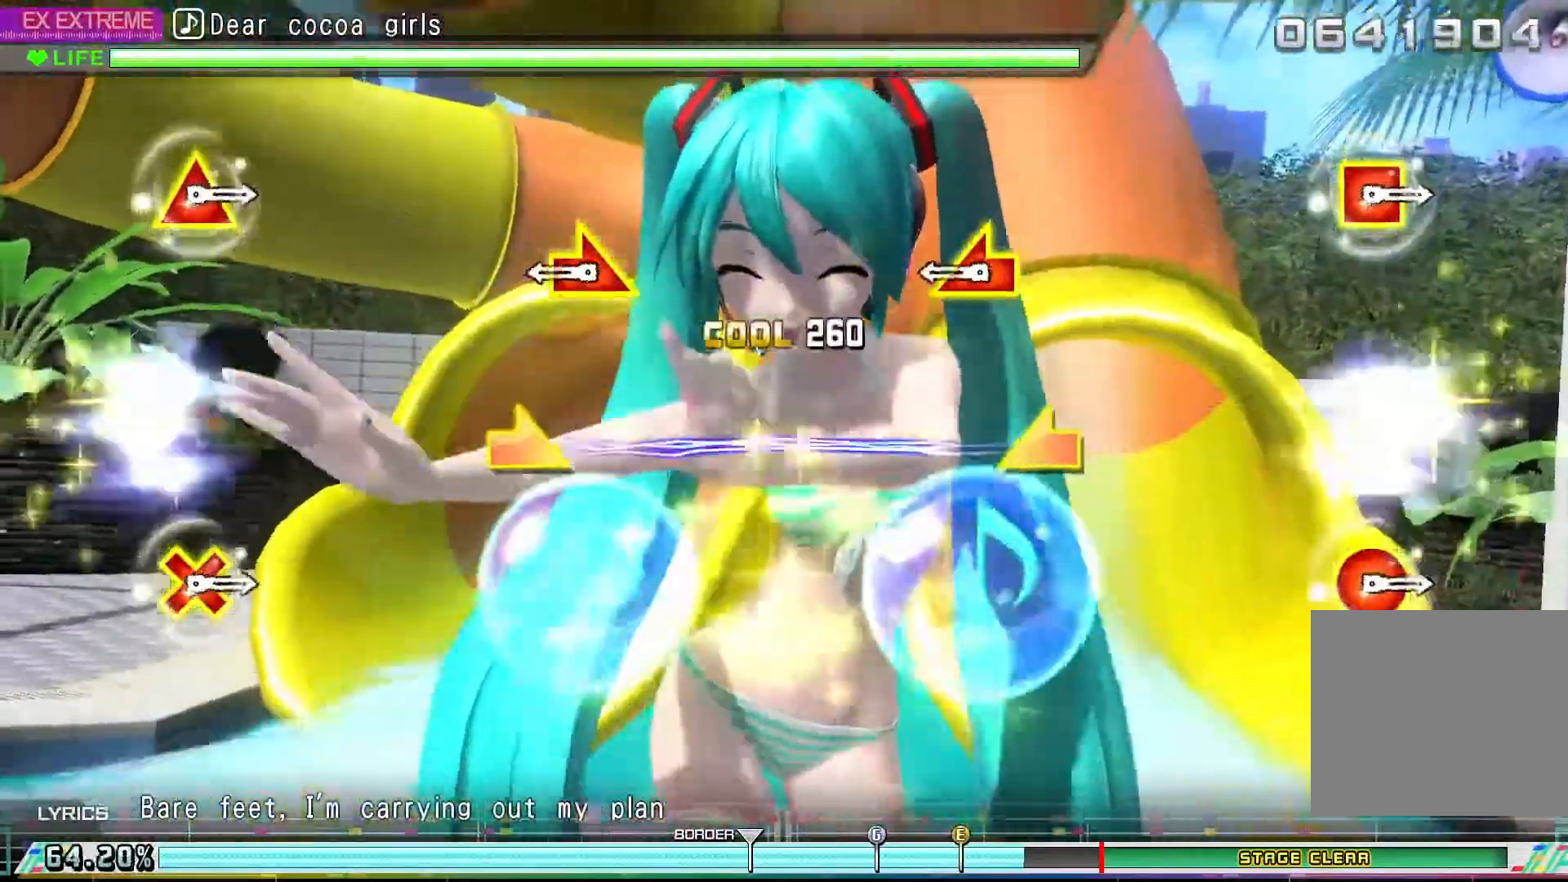
{"buttons": [], "left_stick": "center", "events": [[100, "L1", "up"], [100, "R1", "up"], [333, "R1", "down"], [367, "L1", "down"], [467, "L1", "up"], [467, "R1", "up"]]}
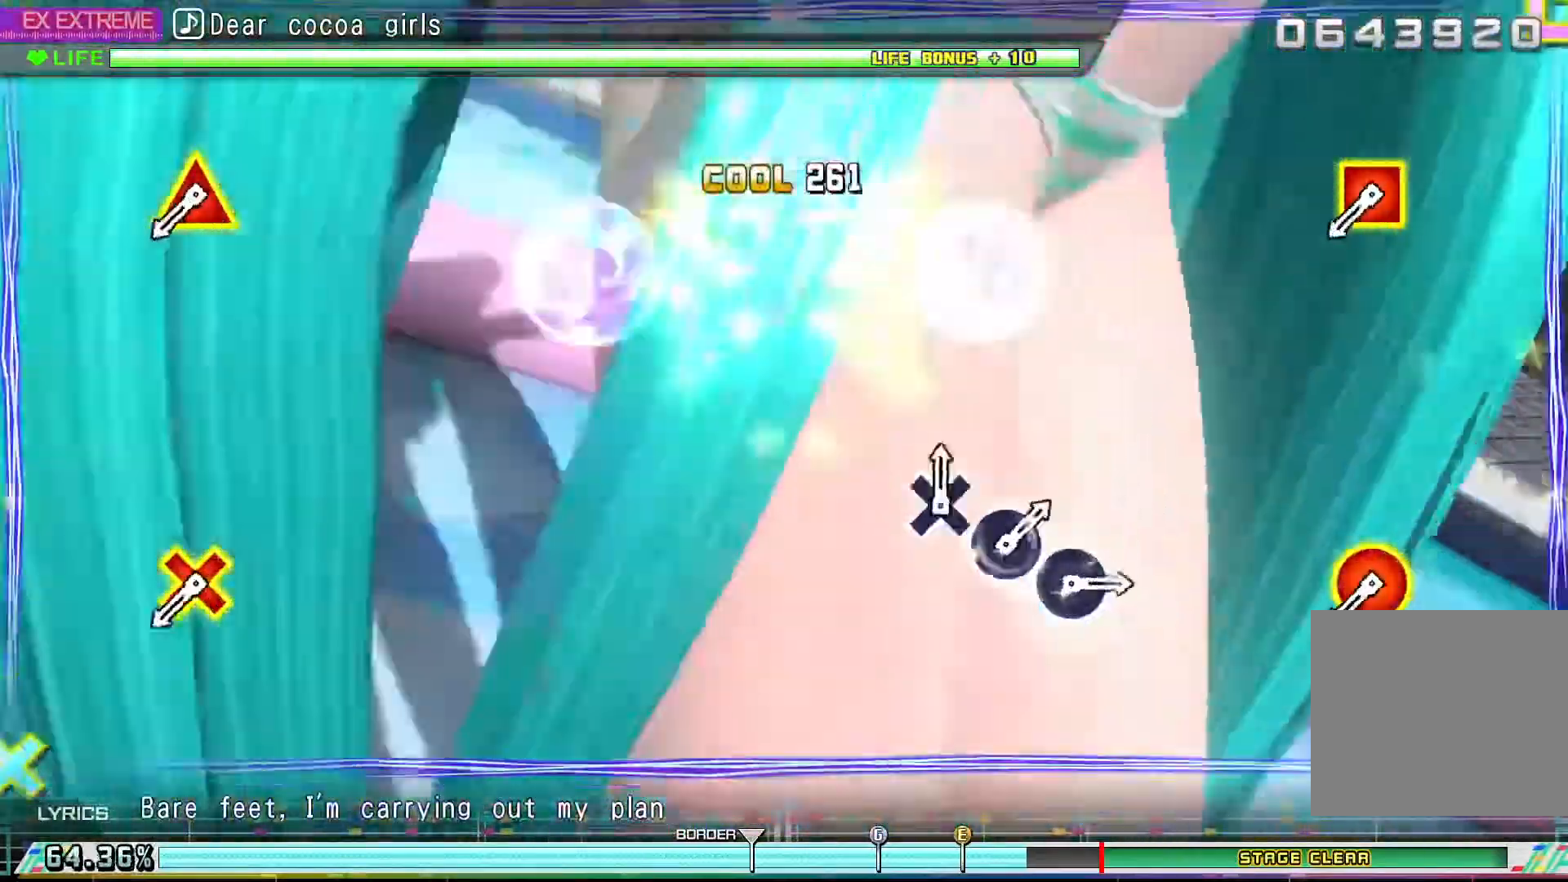
{"buttons": ["R2"], "left_stick": "center", "events": [[500, "R2", "down"]]}
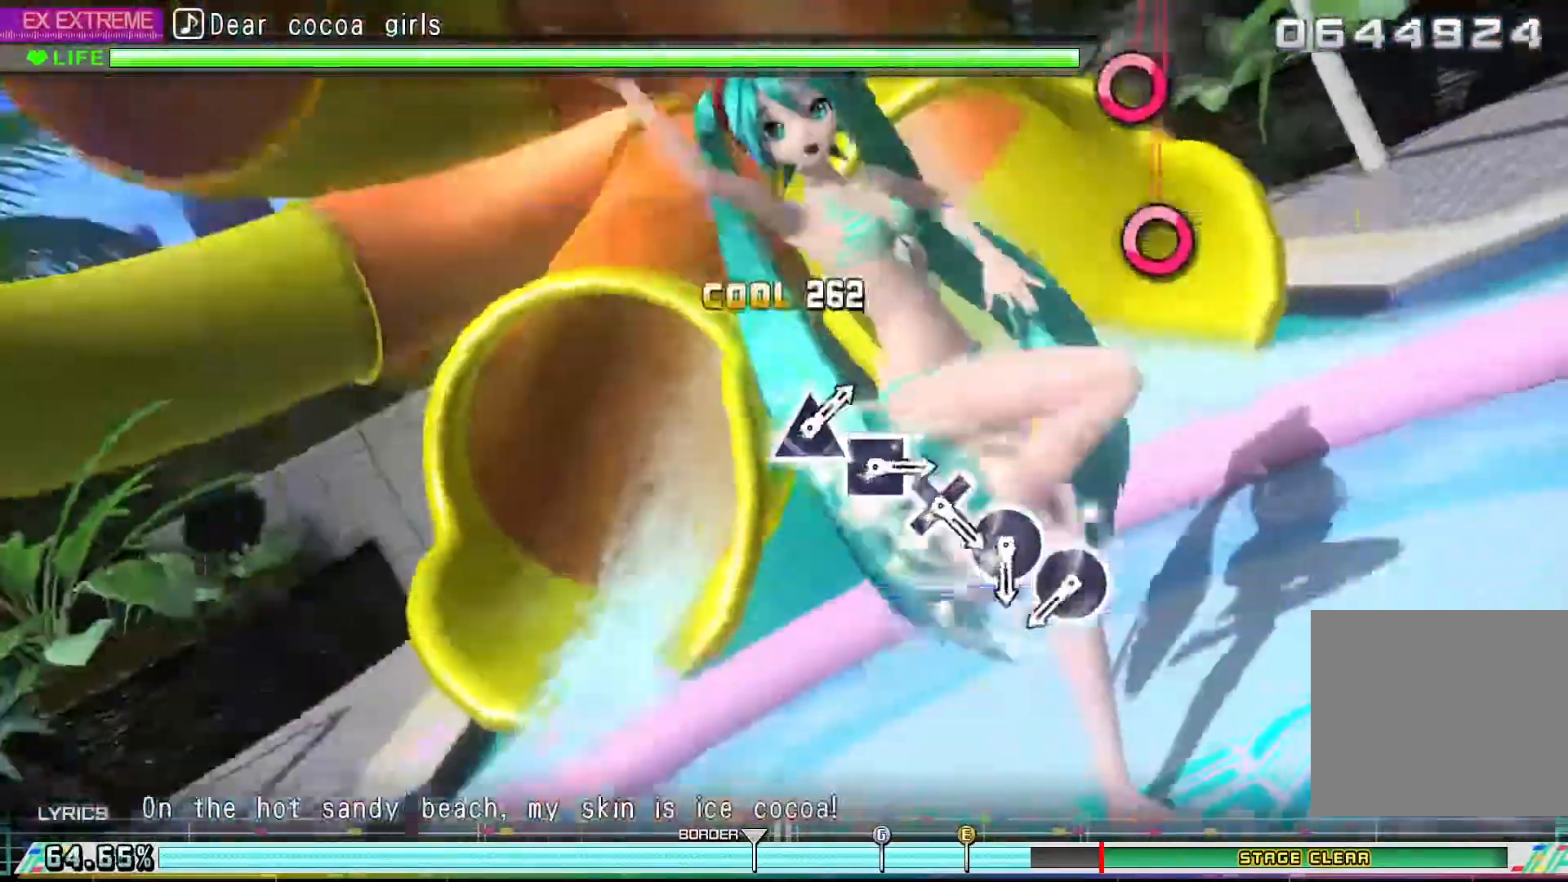
{"buttons": ["CIRCLE"], "left_stick": "center", "events": [[167, "R2", "up"], [500, "CIRCLE", "down"]]}
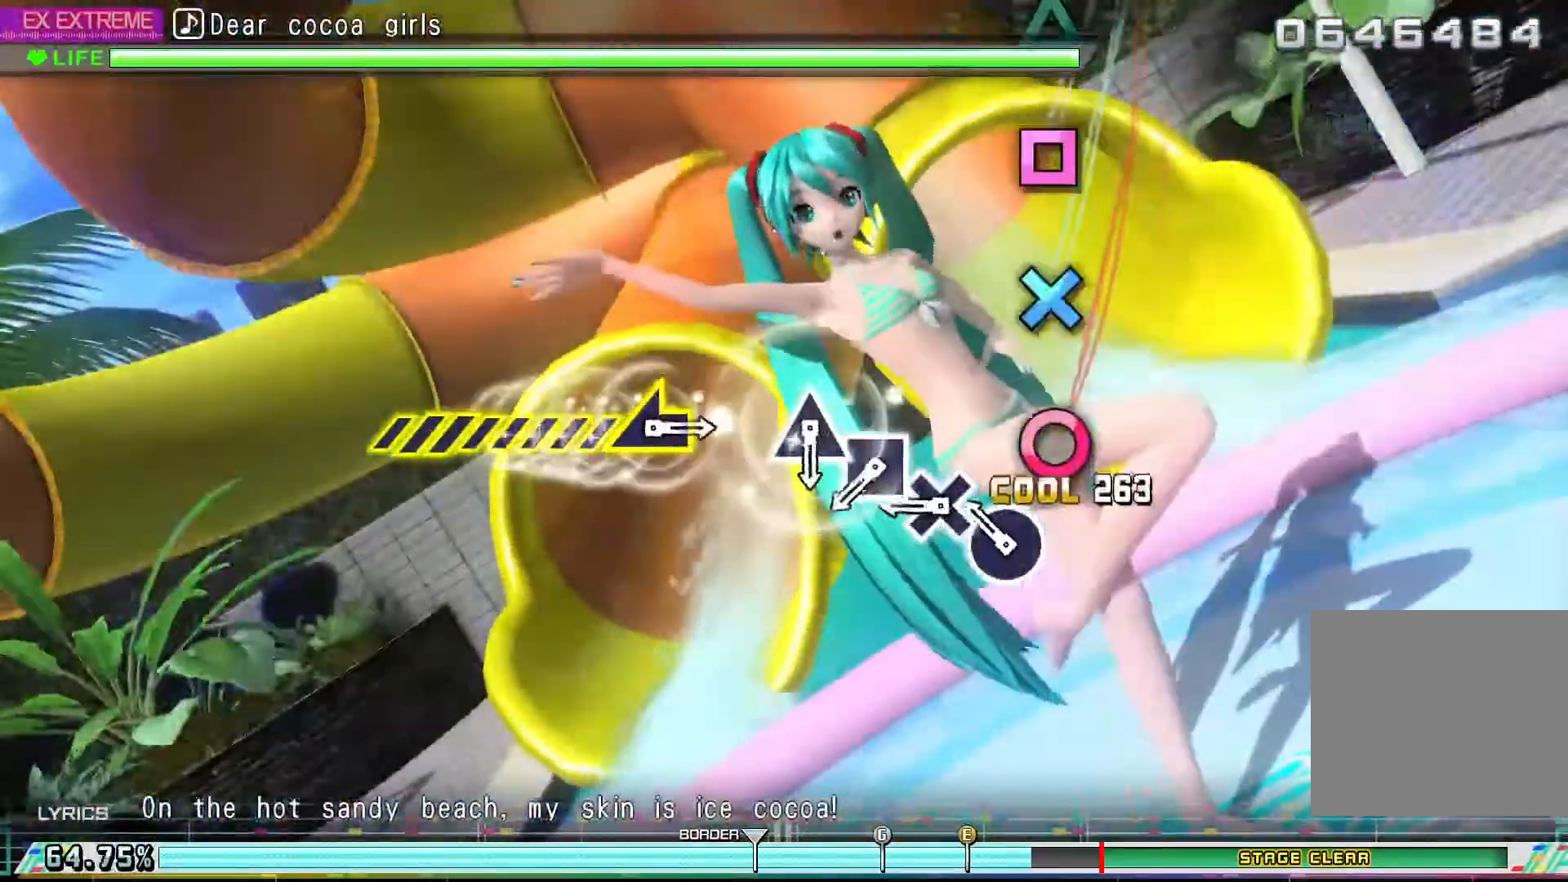
{"buttons": ["SQUARE"], "left_stick": "center", "events": [[100, "CIRCLE", "up"], [200, "CIRCLE", "down"], [267, "CIRCLE", "up"], [333, "CROSS", "down"], [500, "CROSS", "up"], [500, "SQUARE", "down"]]}
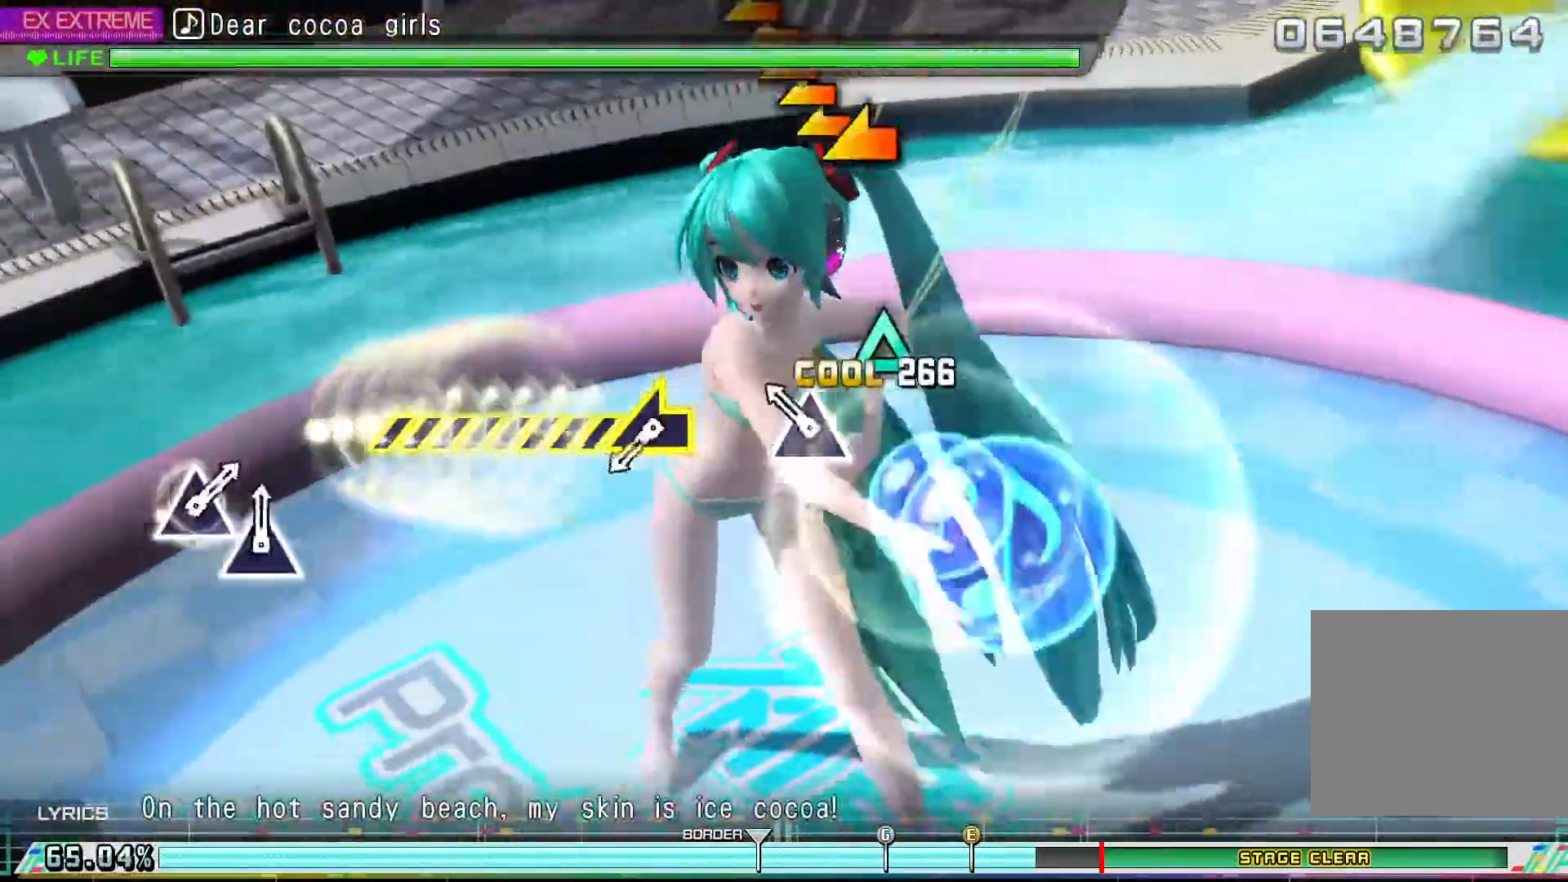
{"buttons": ["L1"], "left_stick": "center", "events": [[100, "SQUARE", "up"], [200, "TRIANGLE", "down"], [267, "TRIANGLE", "up"], [467, "L1", "down"]]}
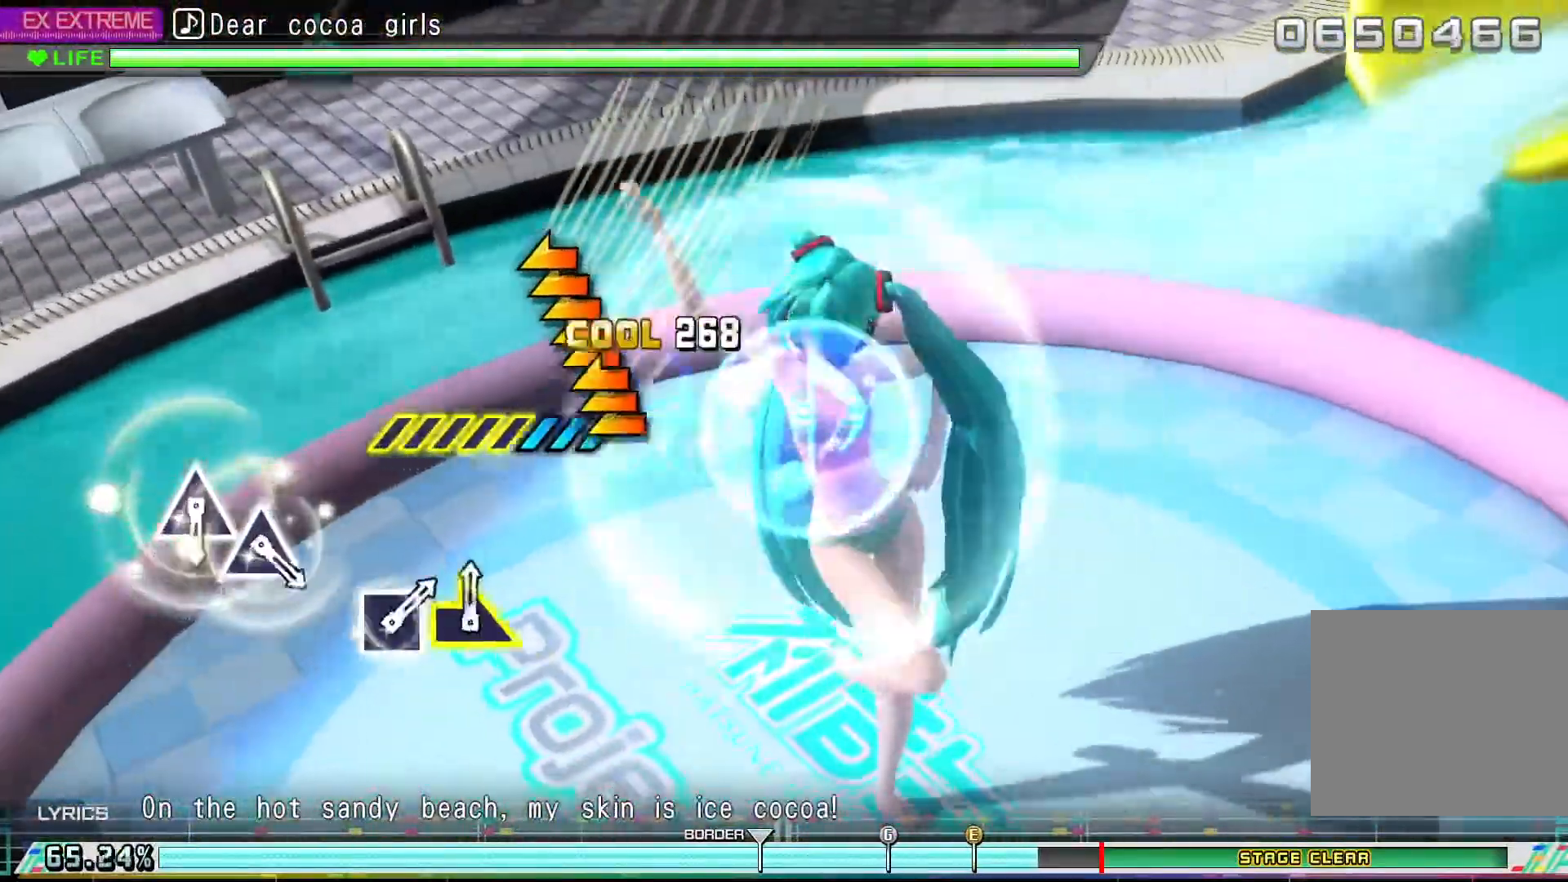
{"buttons": [], "left_stick": "center", "events": [[400, "L1", "up"]]}
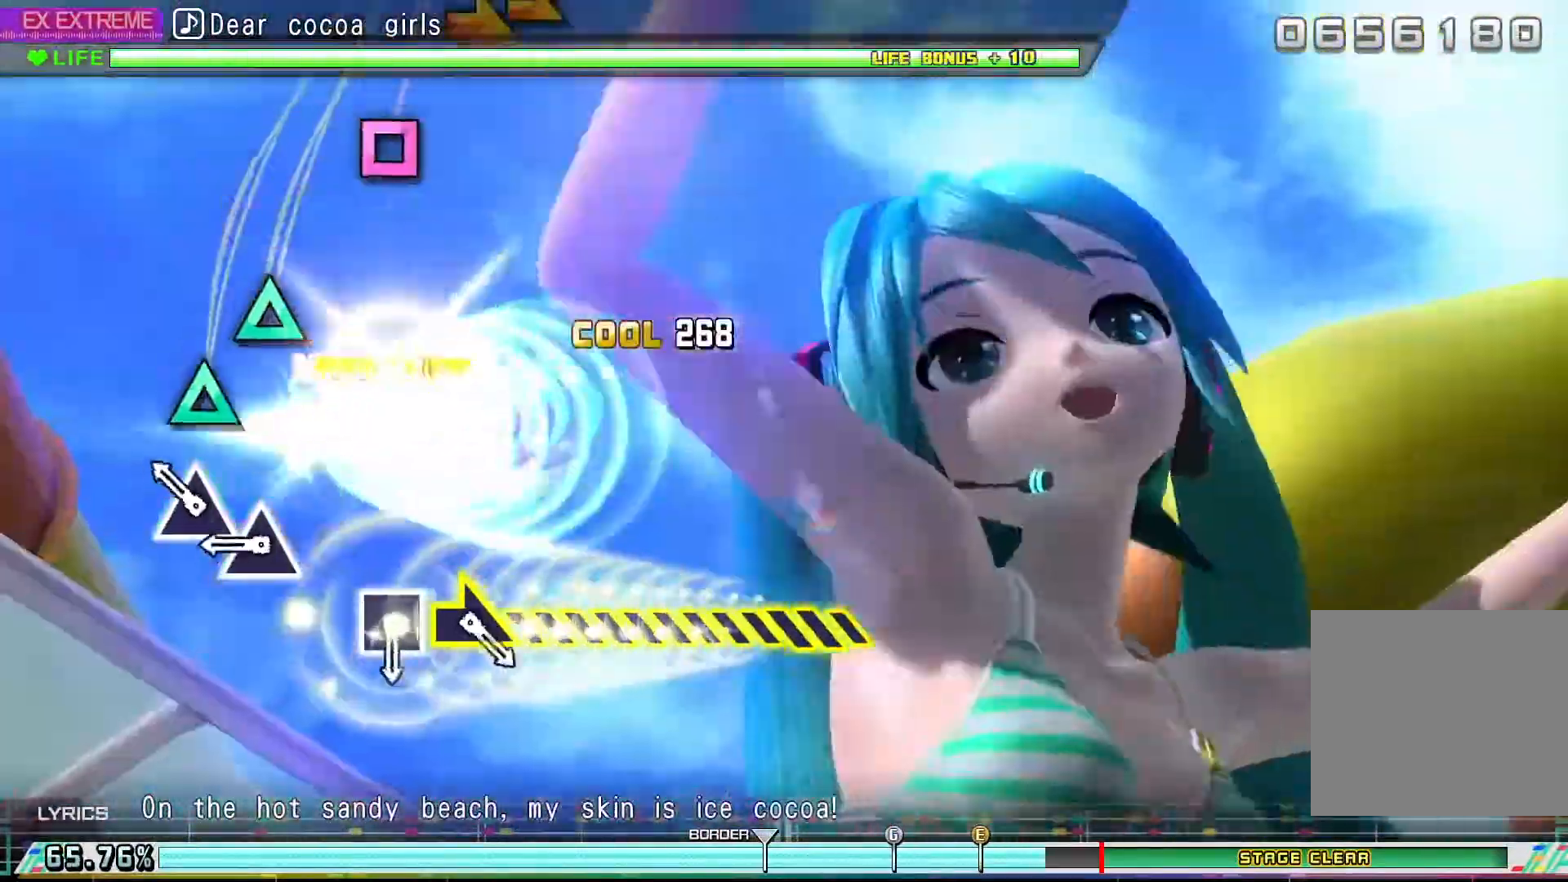
{"buttons": [], "left_stick": "center", "events": [[167, "TRIANGLE", "down"], [233, "TRIANGLE", "up"], [333, "TRIANGLE", "down"], [433, "TRIANGLE", "up"]]}
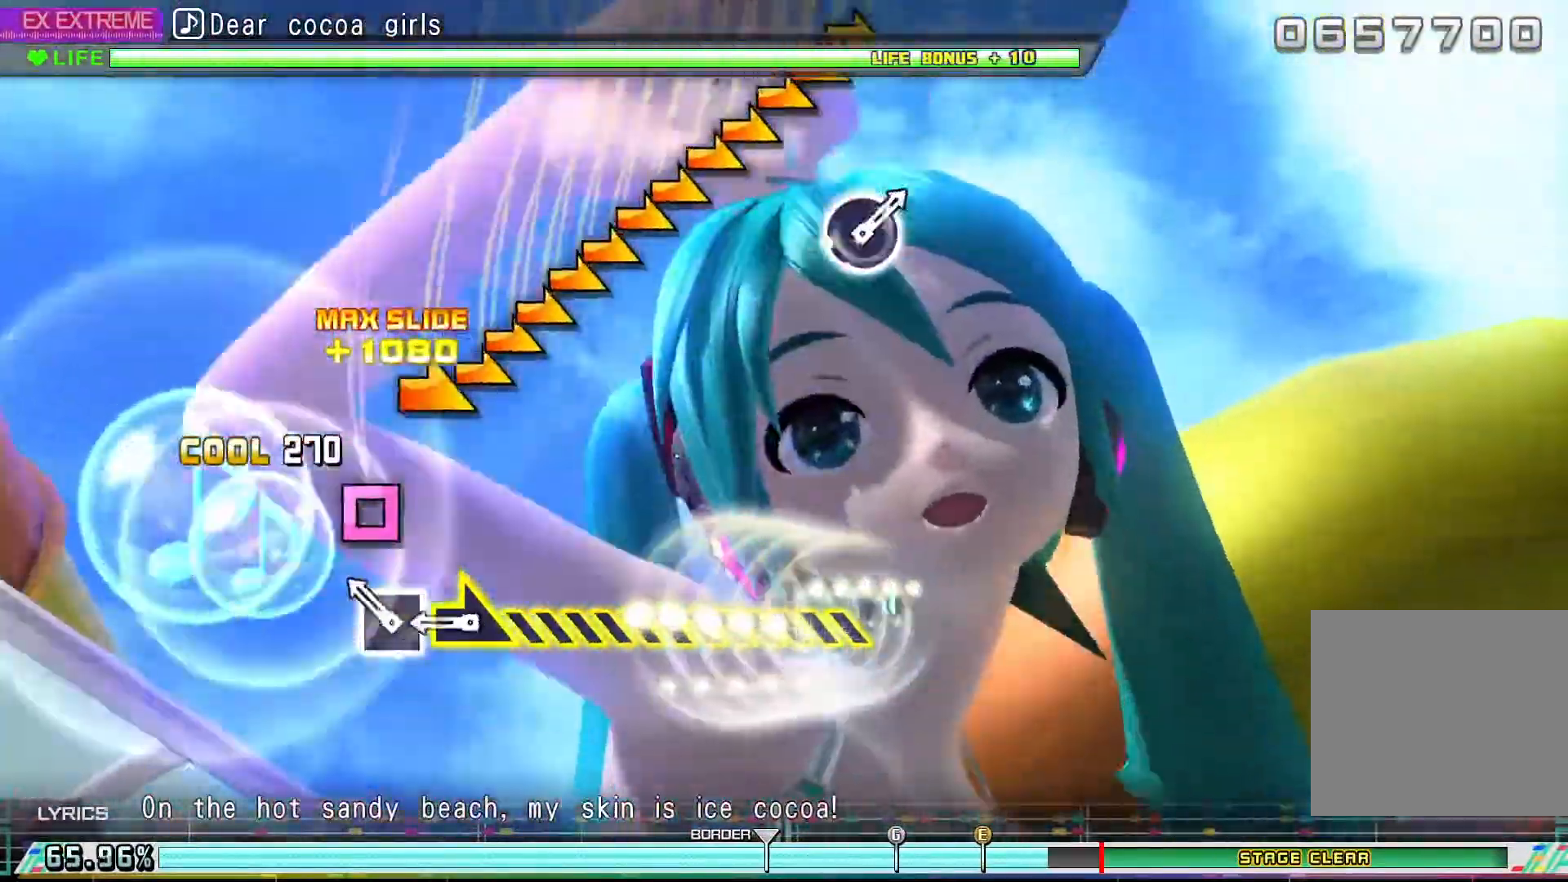
{"buttons": ["R1"], "left_stick": "center", "events": [[167, "SQUARE", "down"], [267, "SQUARE", "up"], [333, "R1", "down"]]}
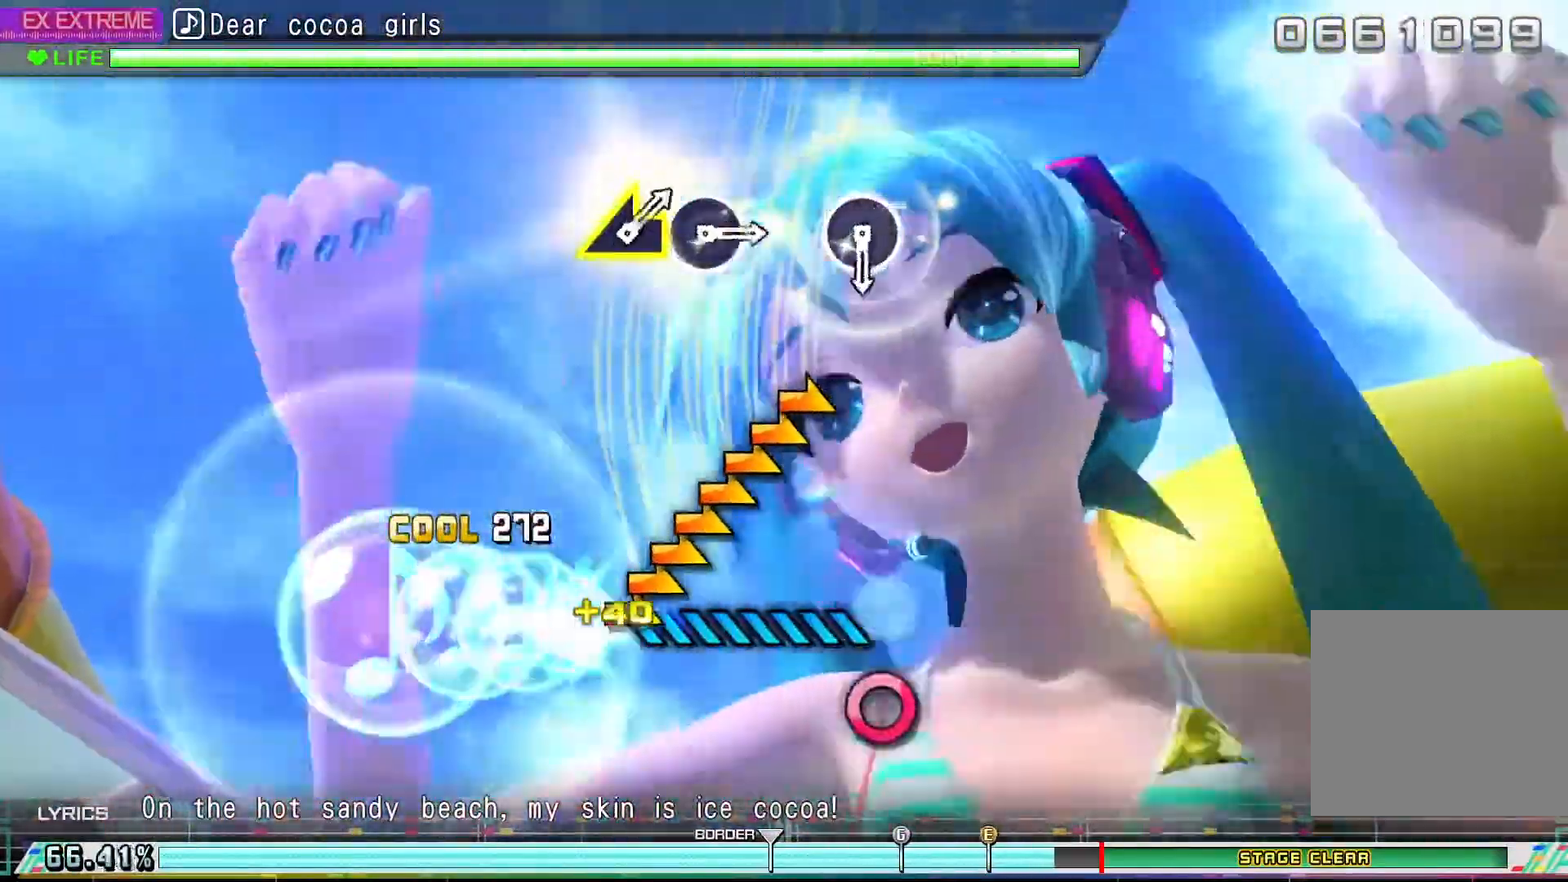
{"buttons": [], "left_stick": "center", "events": [[433, "R1", "up"]]}
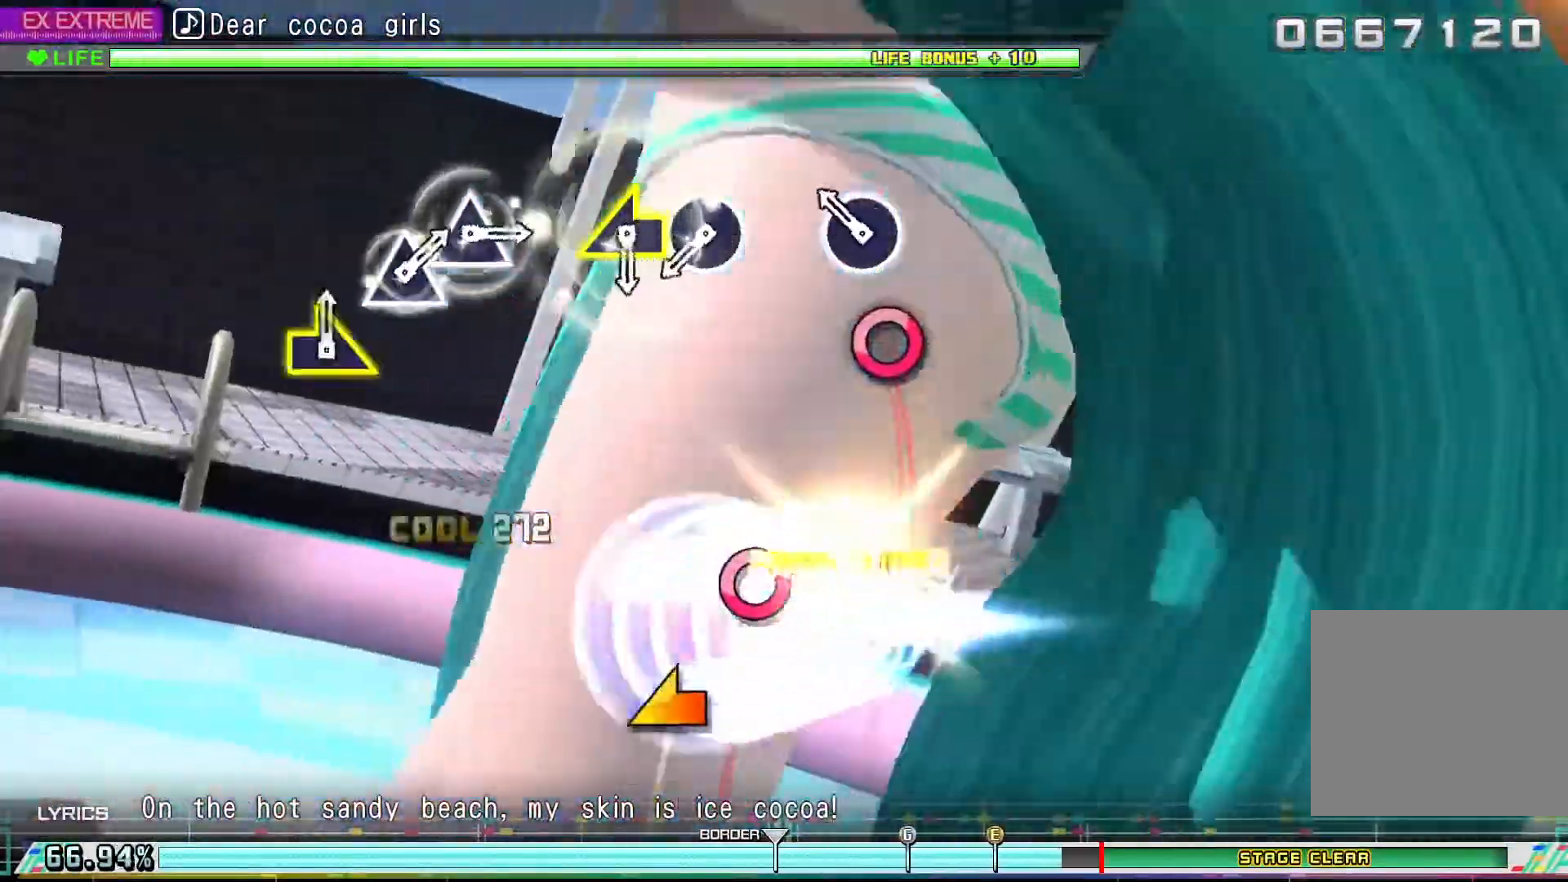
{"buttons": ["CIRCLE"], "left_stick": "center", "events": [[167, "CIRCLE", "down"], [267, "CIRCLE", "up"], [500, "CIRCLE", "down"]]}
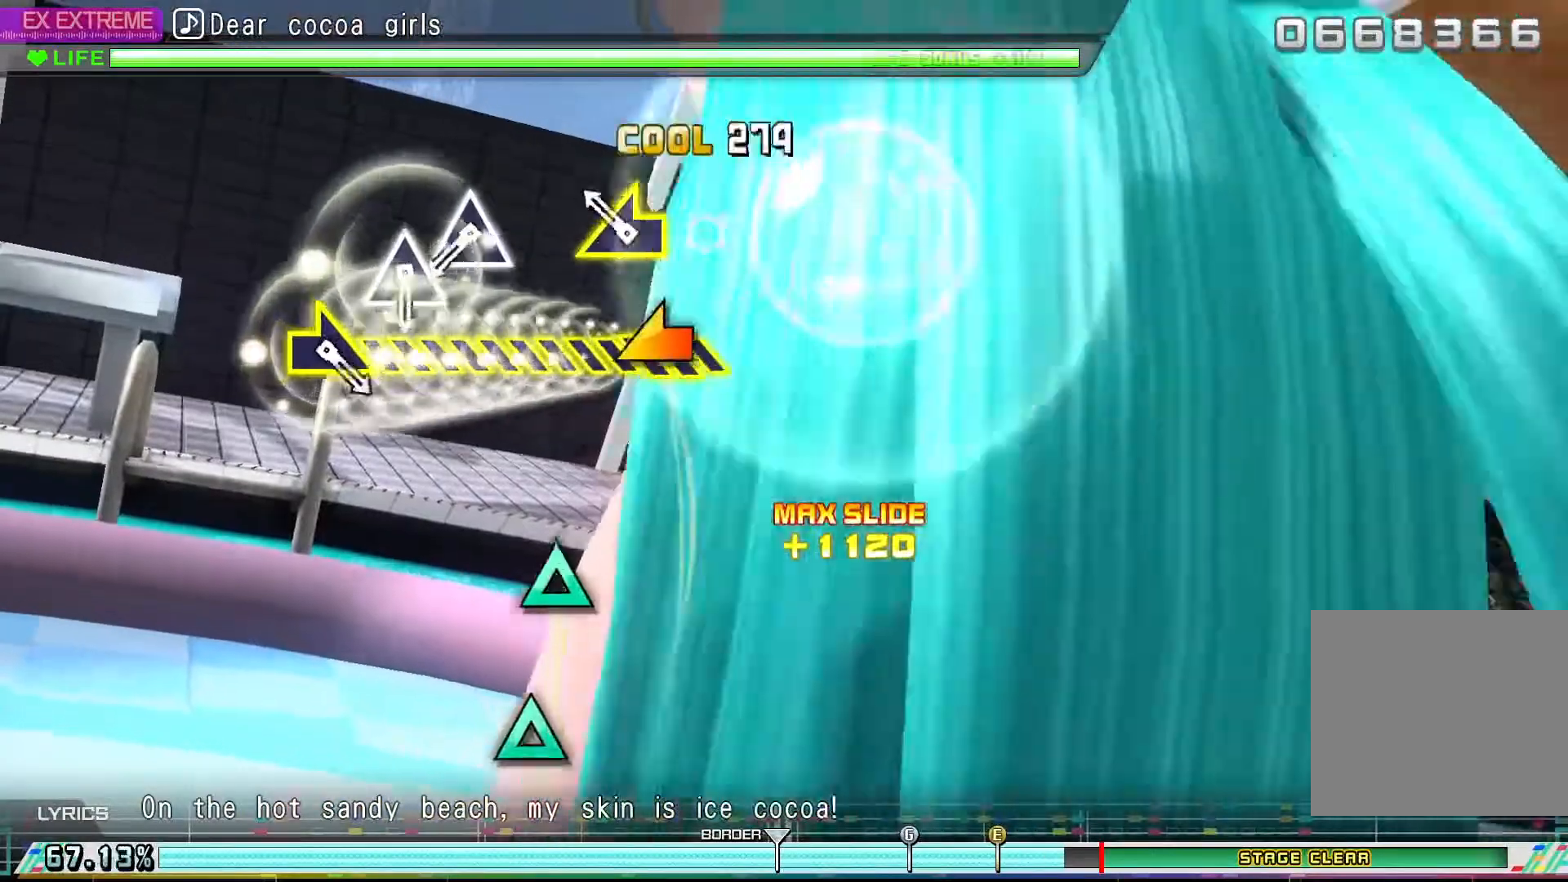
{"buttons": ["TRIANGLE"], "left_stick": "center", "events": [[100, "CIRCLE", "up"], [167, "L1", "down"], [300, "L1", "up"], [500, "TRIANGLE", "down"]]}
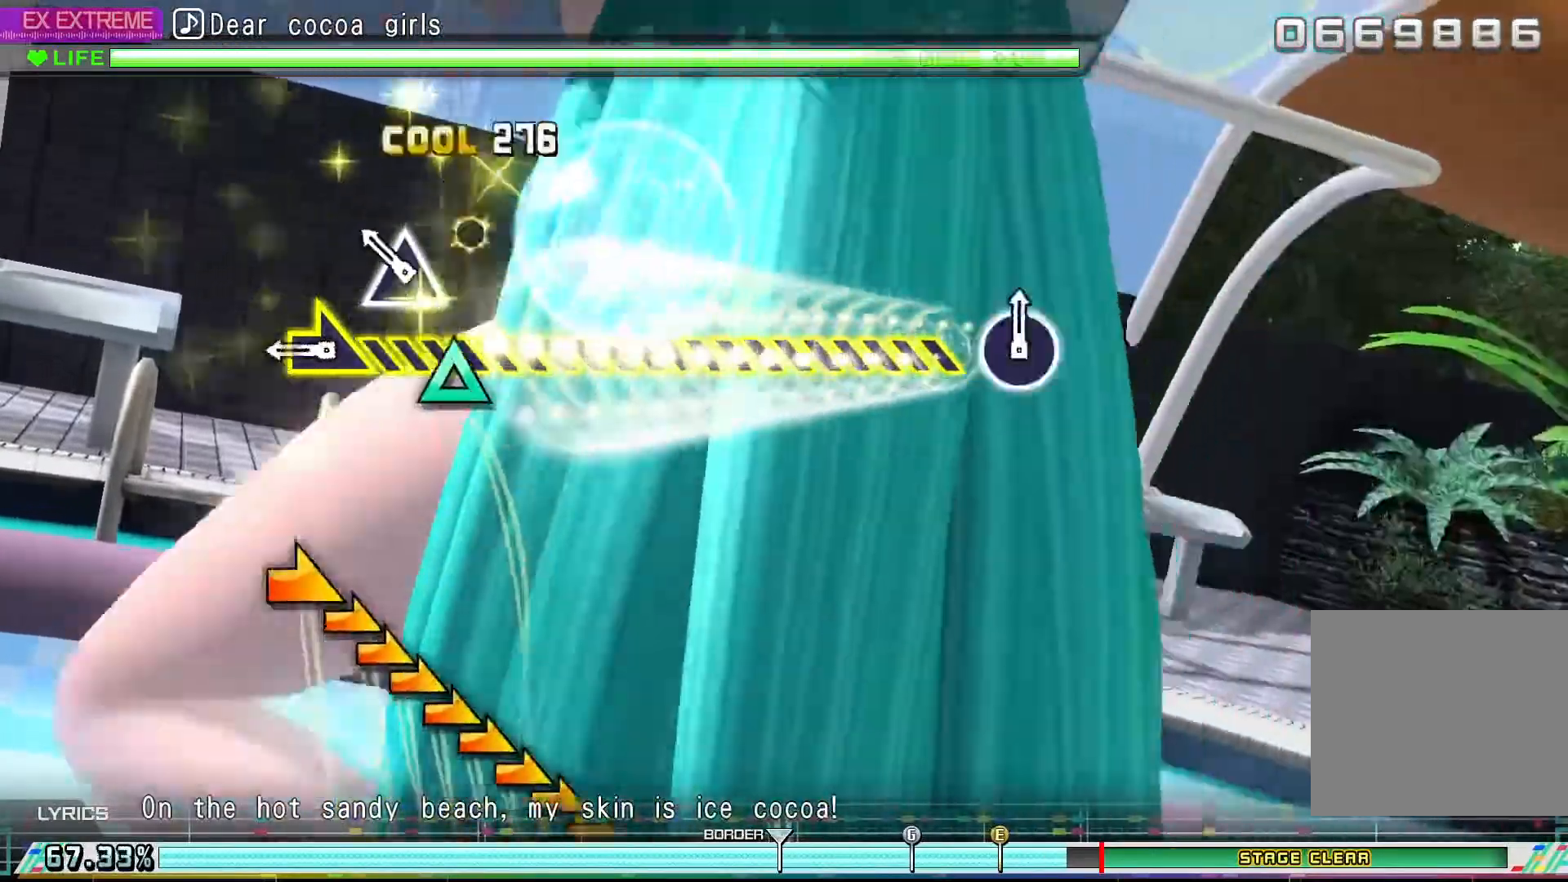
{"buttons": ["R1"], "left_stick": "center", "events": [[67, "TRIANGLE", "up"], [167, "TRIANGLE", "down"], [267, "TRIANGLE", "up"], [333, "R1", "down"]]}
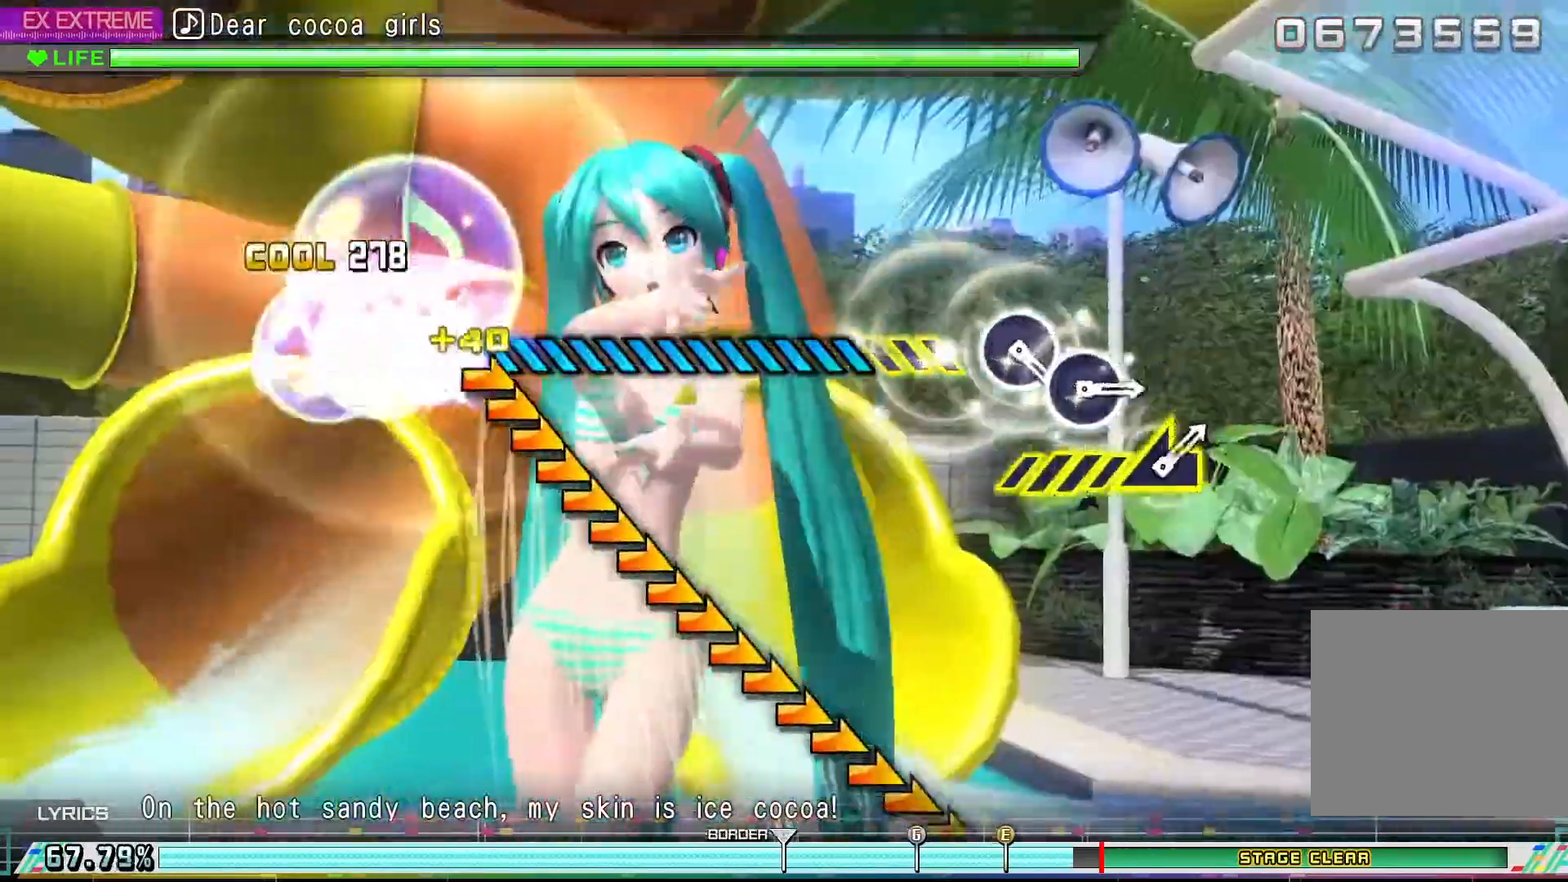
{"buttons": ["R1"], "left_stick": "center", "events": []}
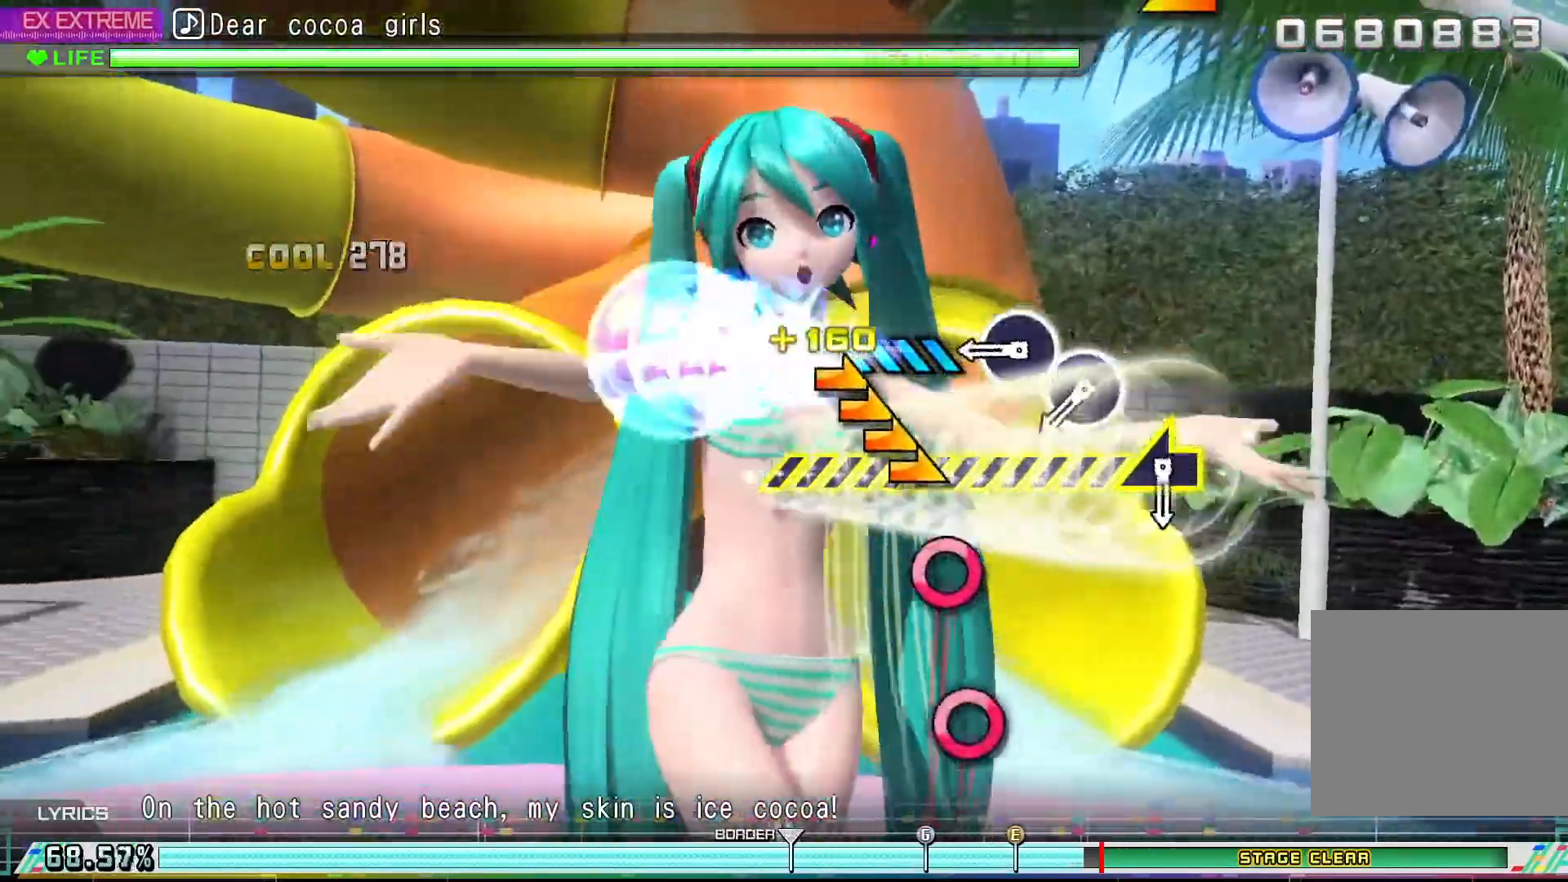
{"buttons": ["CIRCLE"], "left_stick": "center", "events": [[167, "R1", "up"], [333, "CIRCLE", "down"], [433, "CIRCLE", "up"], [500, "CIRCLE", "down"]]}
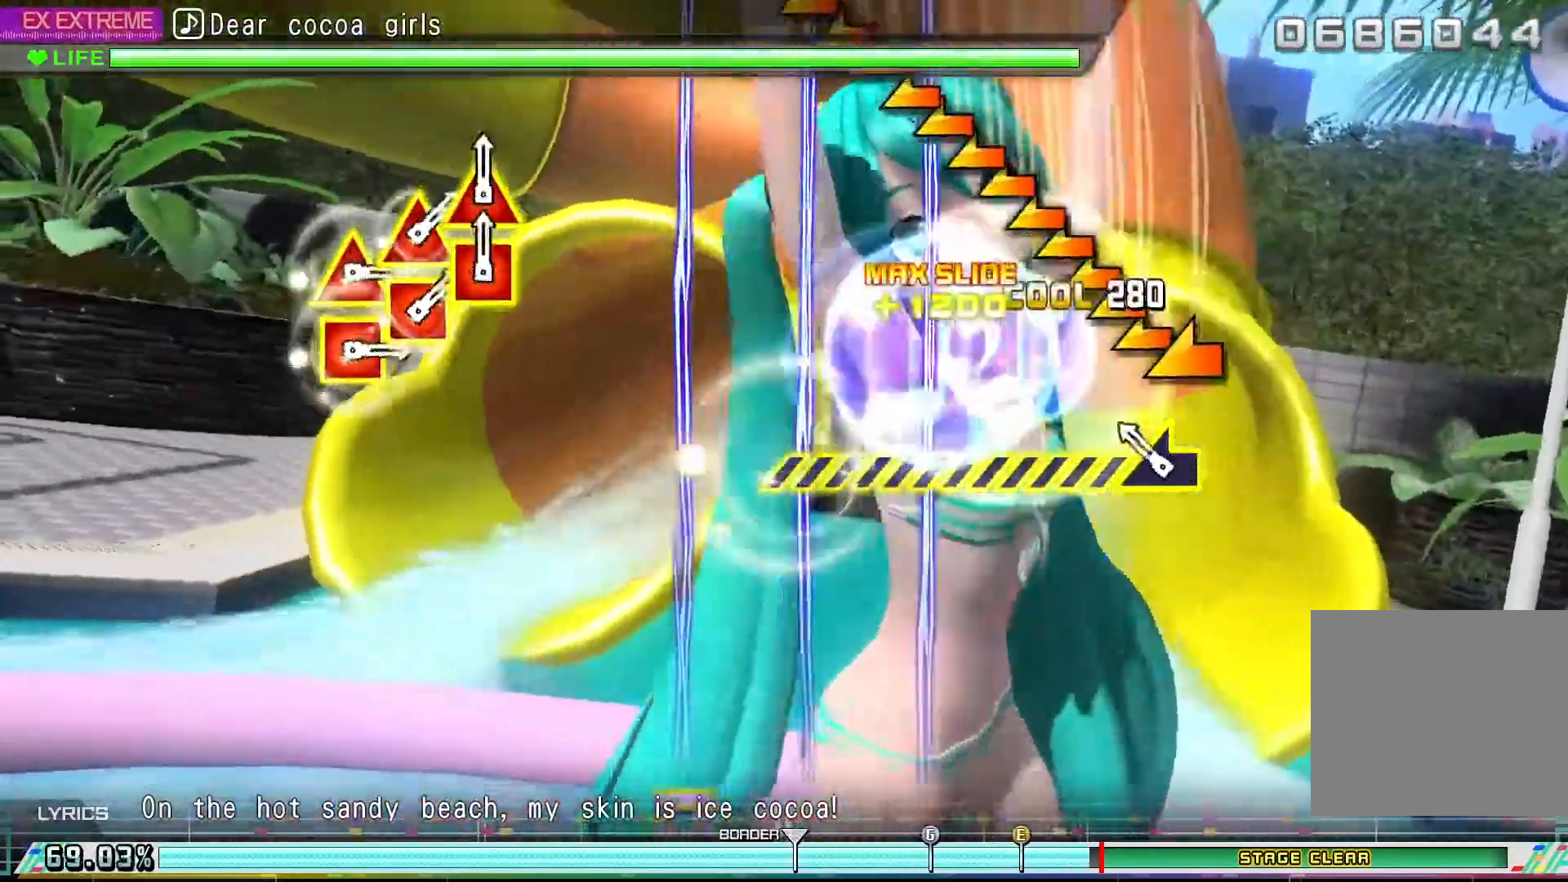
{"buttons": ["L1"], "left_stick": "center", "events": [[67, "CIRCLE", "up"], [167, "L1", "down"]]}
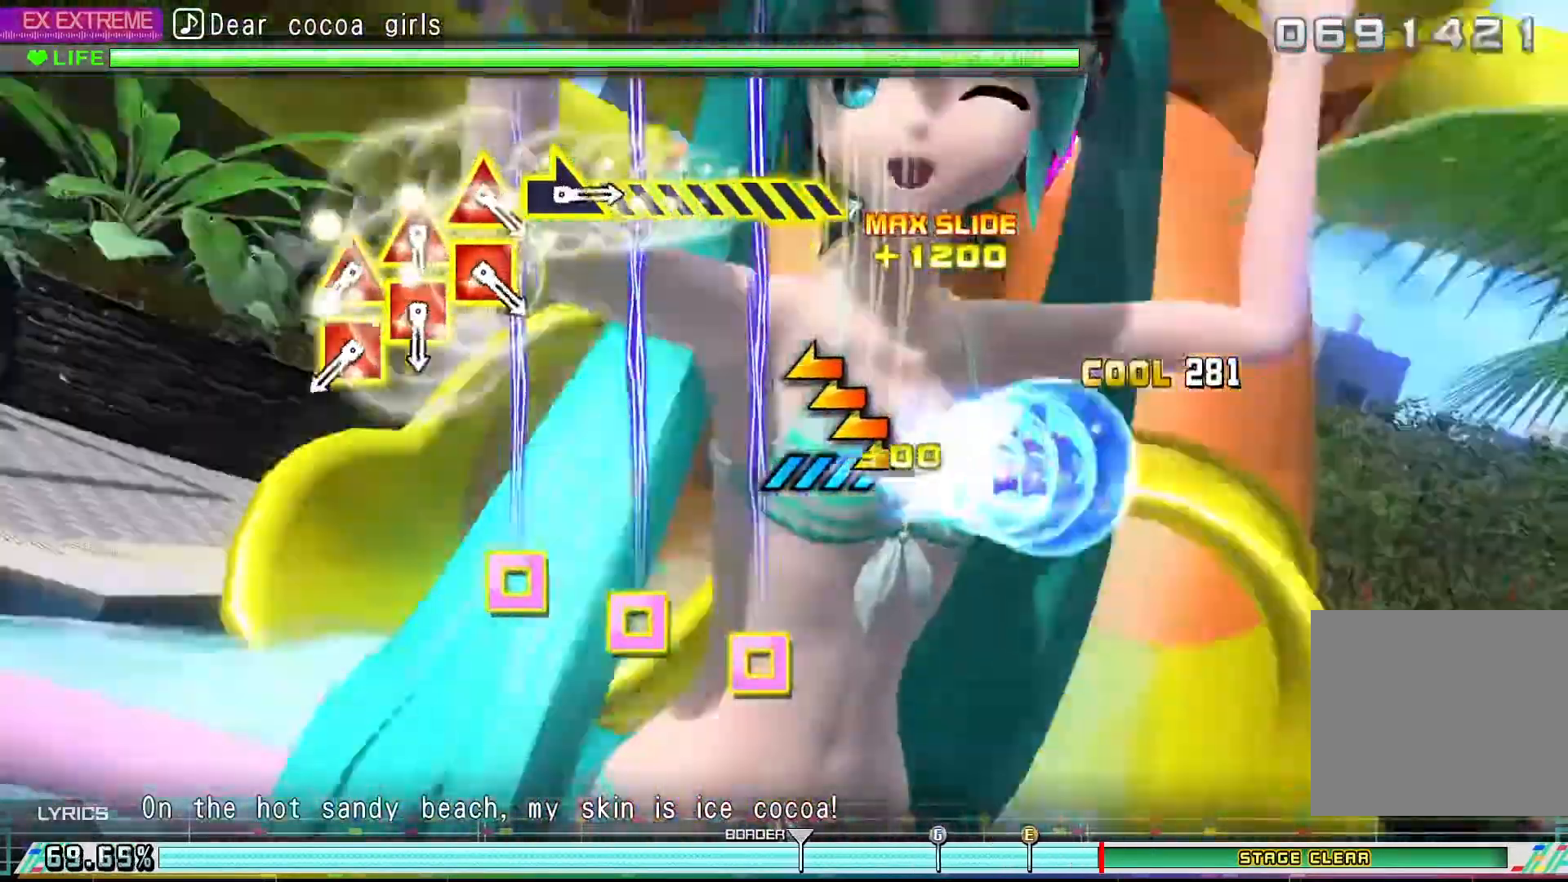
{"buttons": [], "left_stick": "center", "events": [[167, "L1", "up"]]}
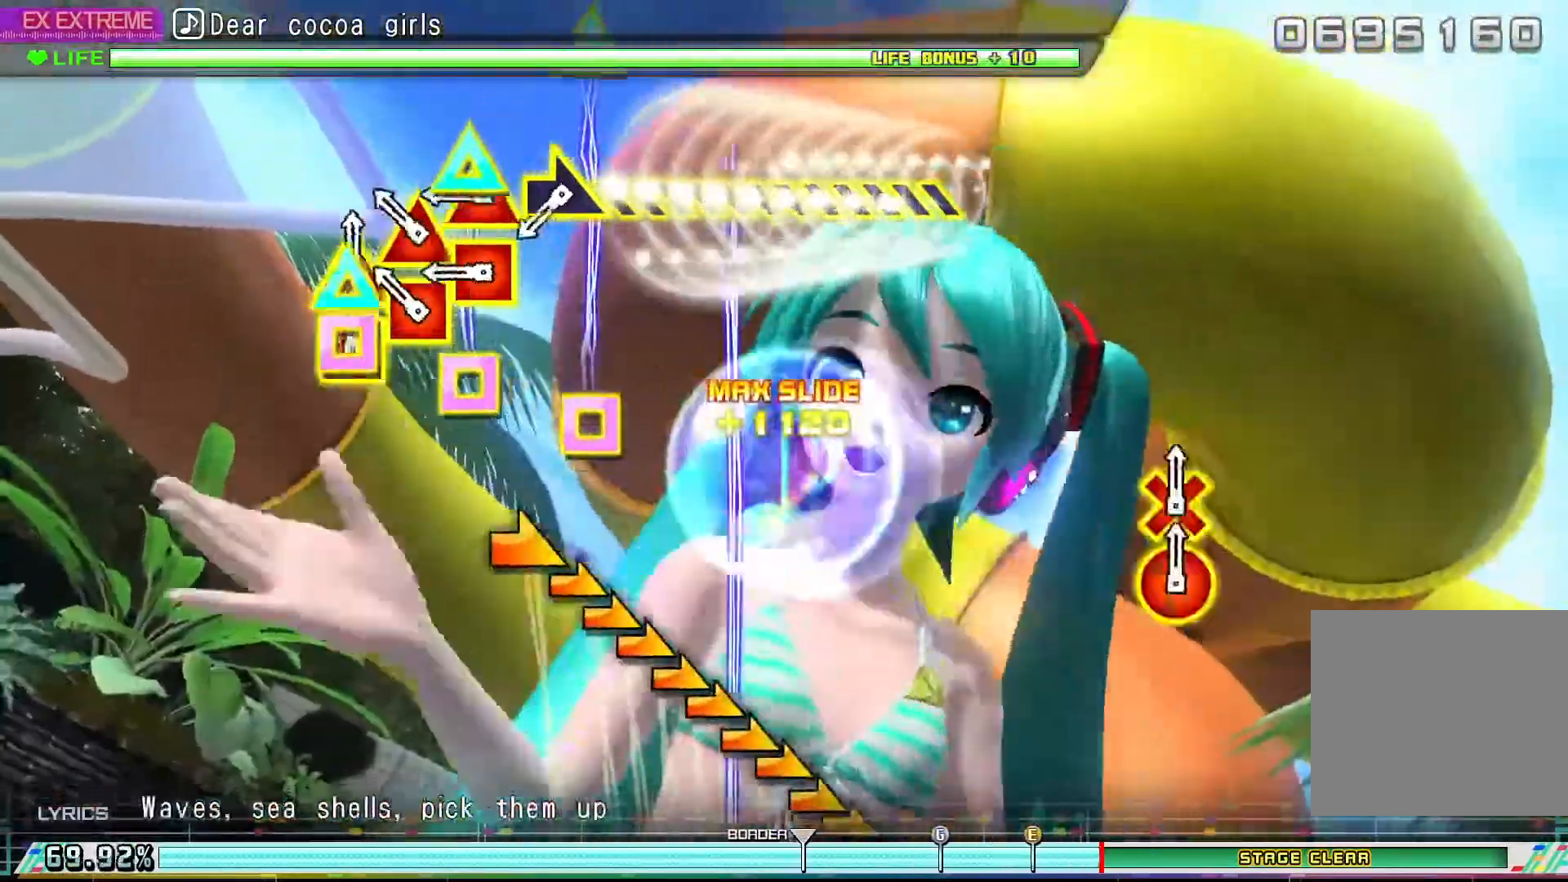
{"buttons": ["R1"], "left_stick": "center", "events": [[33, "DPAD_LEFT", "down"], [33, "DPAD_UP", "down"], [100, "DPAD_UP", "up"], [133, "DPAD_LEFT", "up"], [200, "DPAD_LEFT", "down"], [200, "DPAD_UP", "down"], [267, "DPAD_UP", "up"], [300, "DPAD_LEFT", "up"], [367, "DPAD_LEFT", "down"], [367, "DPAD_UP", "down"], [500, "DPAD_LEFT", "up"], [500, "DPAD_UP", "up"], [500, "R1", "down"]]}
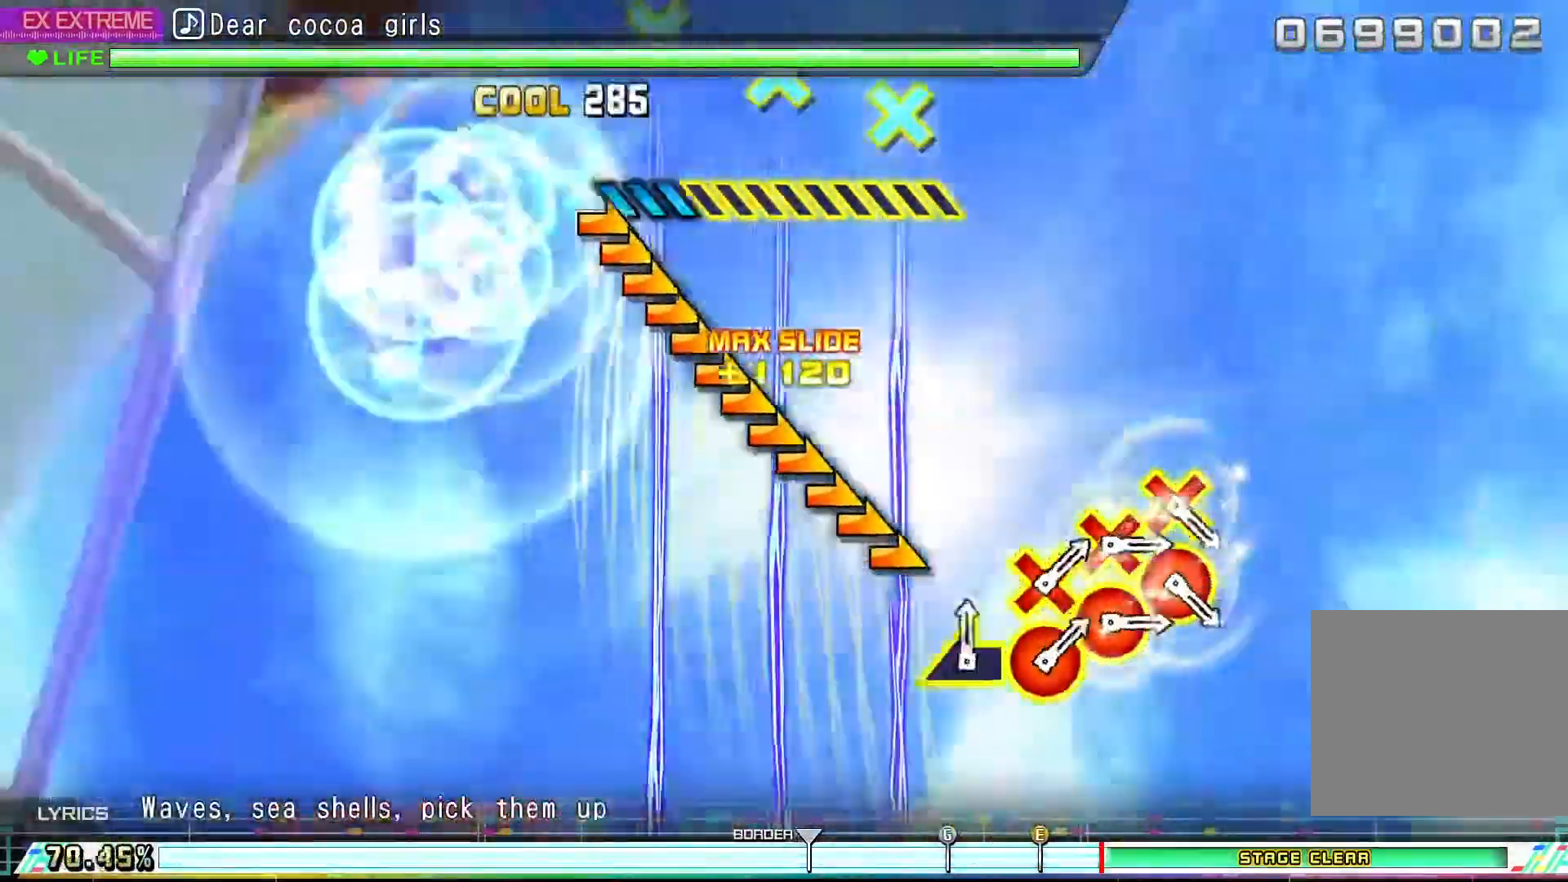
{"buttons": ["R1"], "left_stick": "center", "events": []}